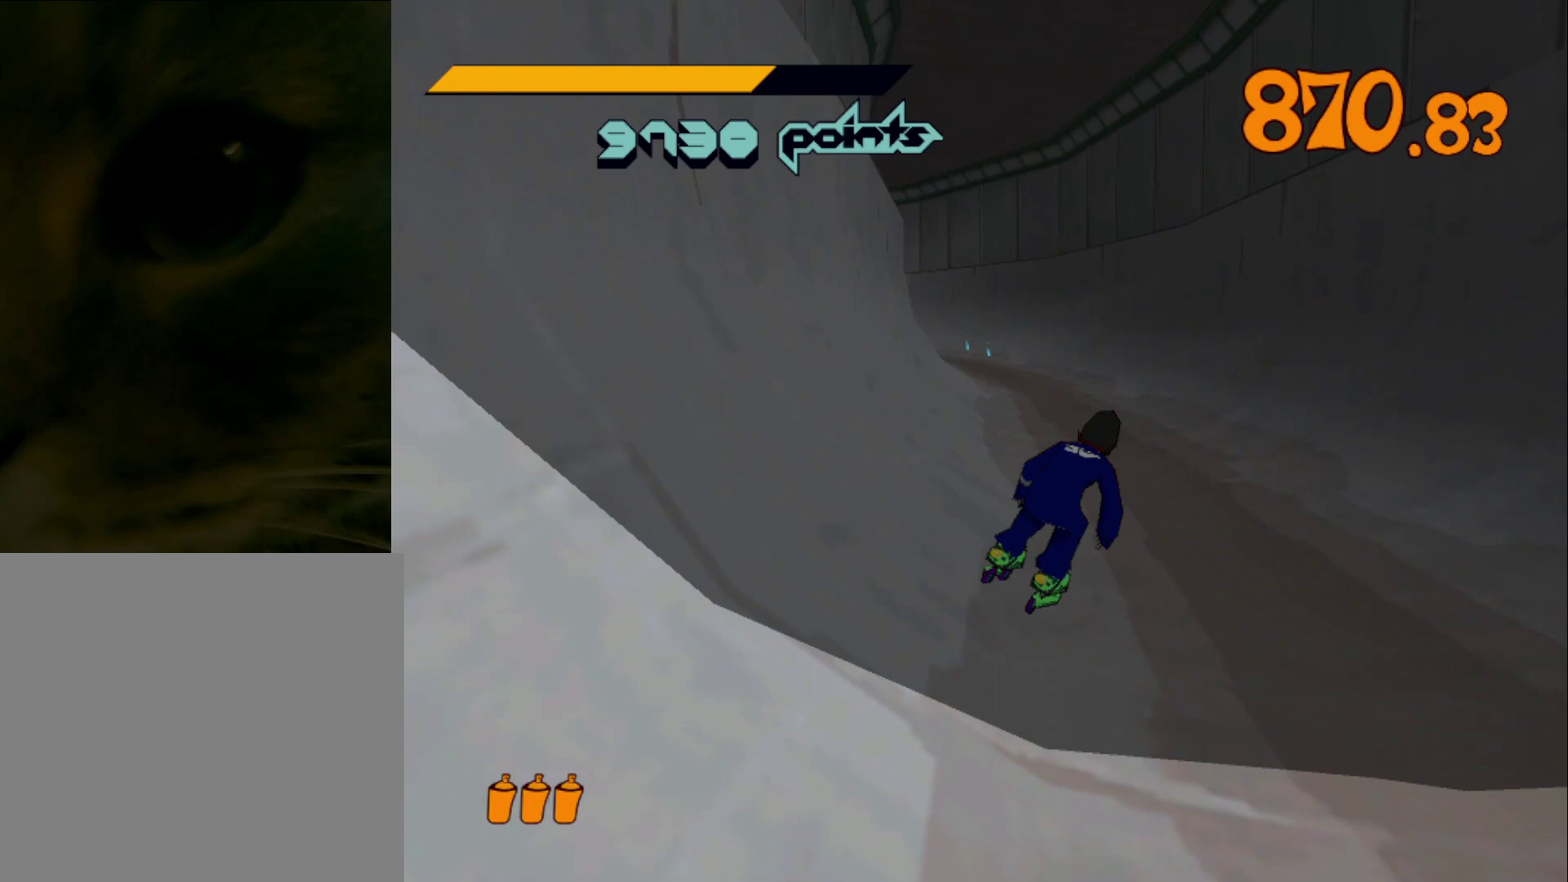
Gameplay with a controller (Xbox layout); each line is a JSON object with the inputs held at the frame after it. "events" lists button and stick changes between this image and that frame as [ms after this image, input, new state], when the widget could be followed in between.
{"buttons": ["A", "R2"], "left_stick": "up", "right_stick": "center", "events": [[133, "left_stick", "up"], [267, "right_stick", "left"], [400, "right_stick", "center"], [500, "A", "down"]]}
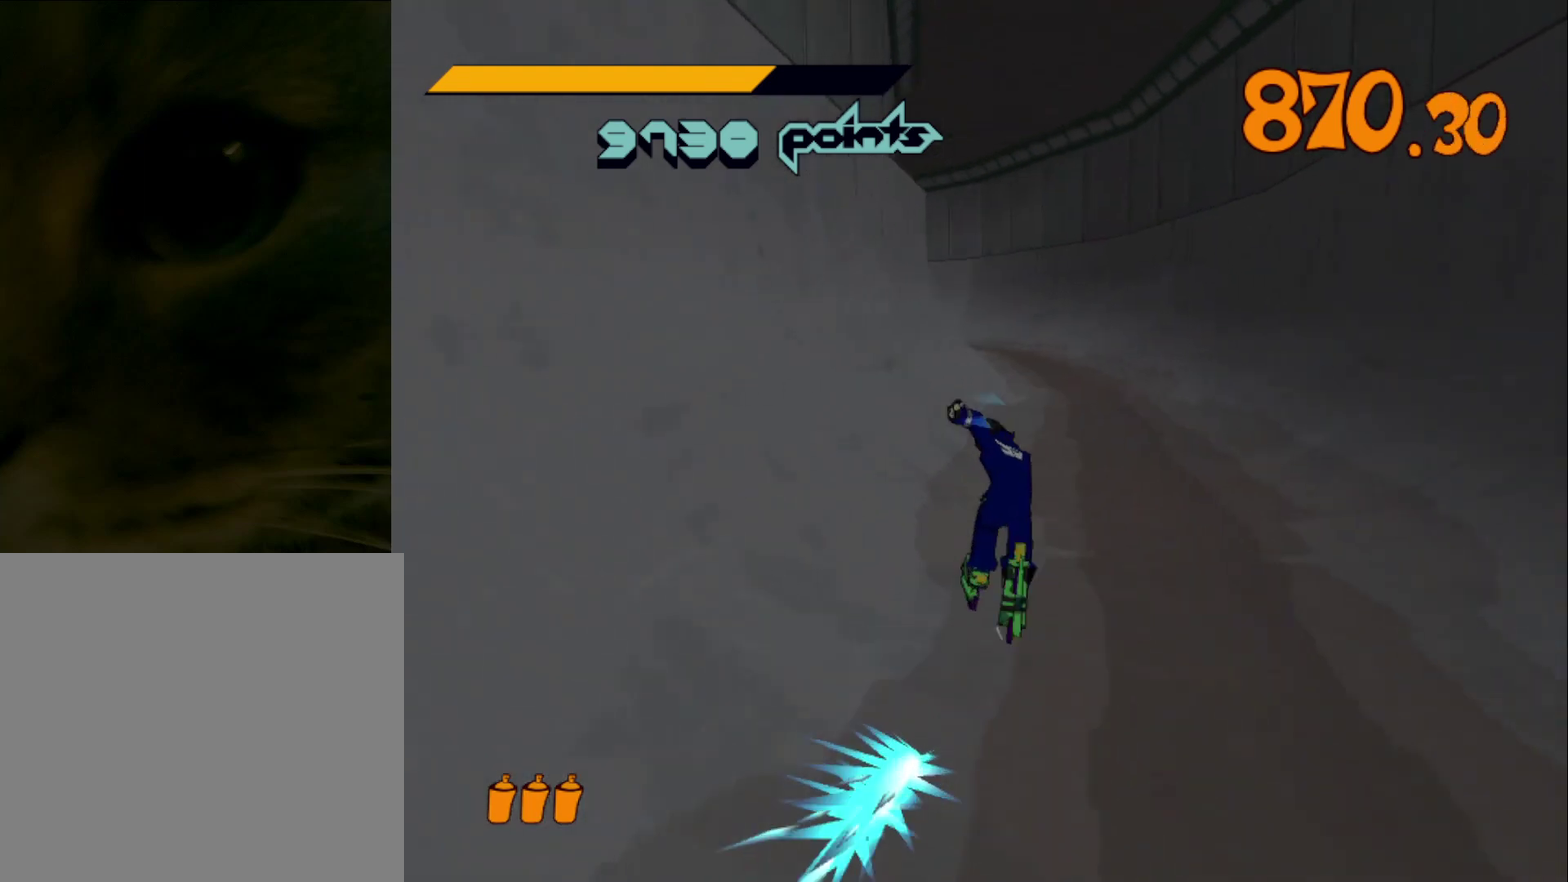
{"buttons": ["A", "R2"], "left_stick": "up", "right_stick": "center", "events": []}
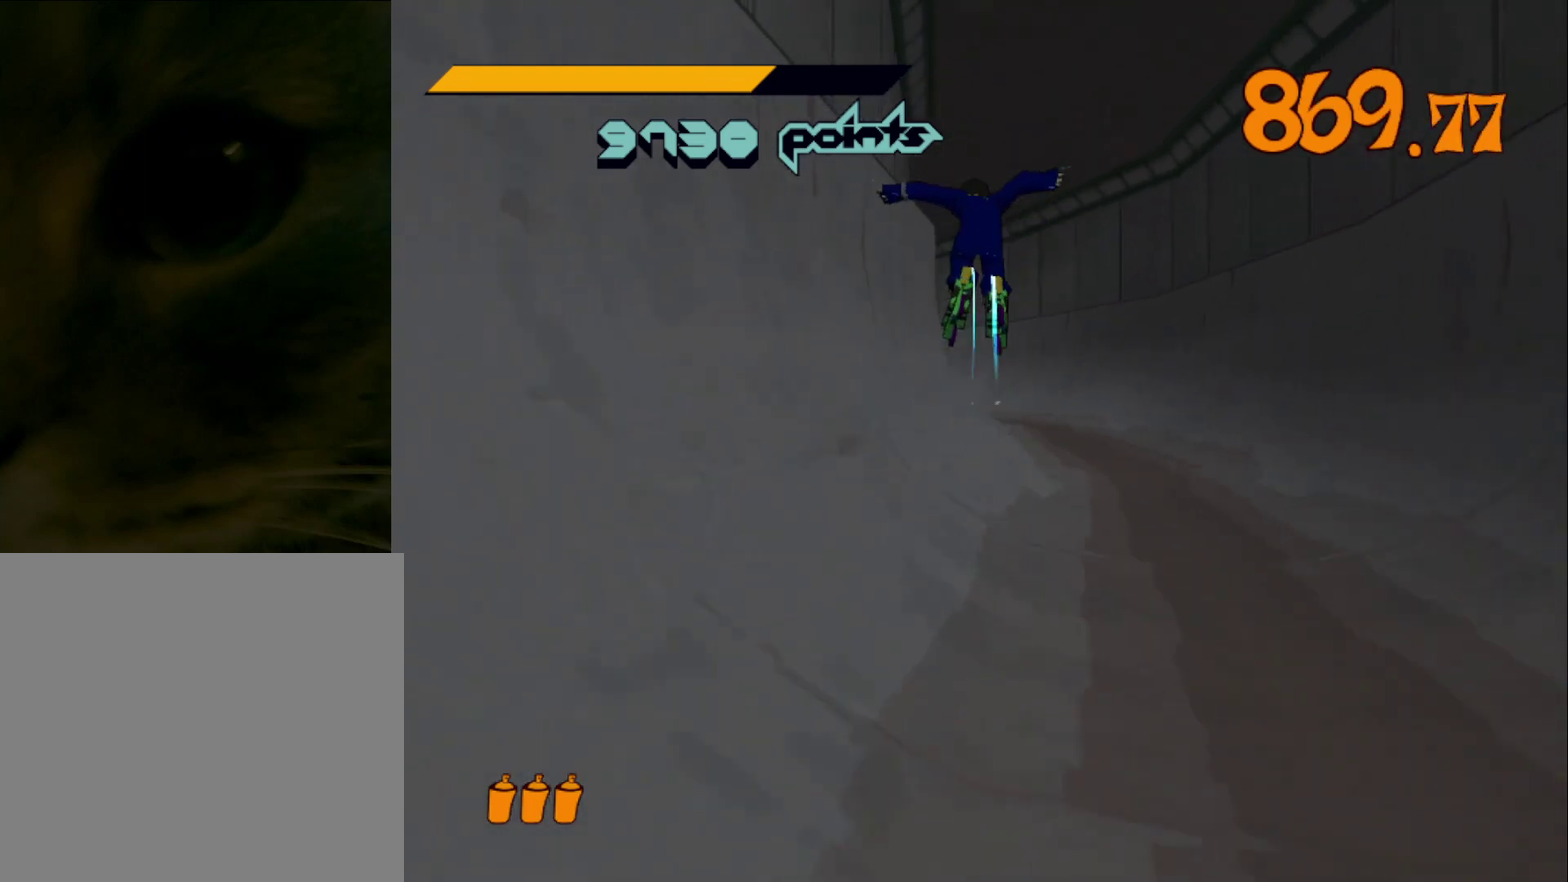
{"buttons": ["R2"], "left_stick": "up-right", "right_stick": "center", "events": [[500, "A", "up"], [500, "left_stick", "up-right"]]}
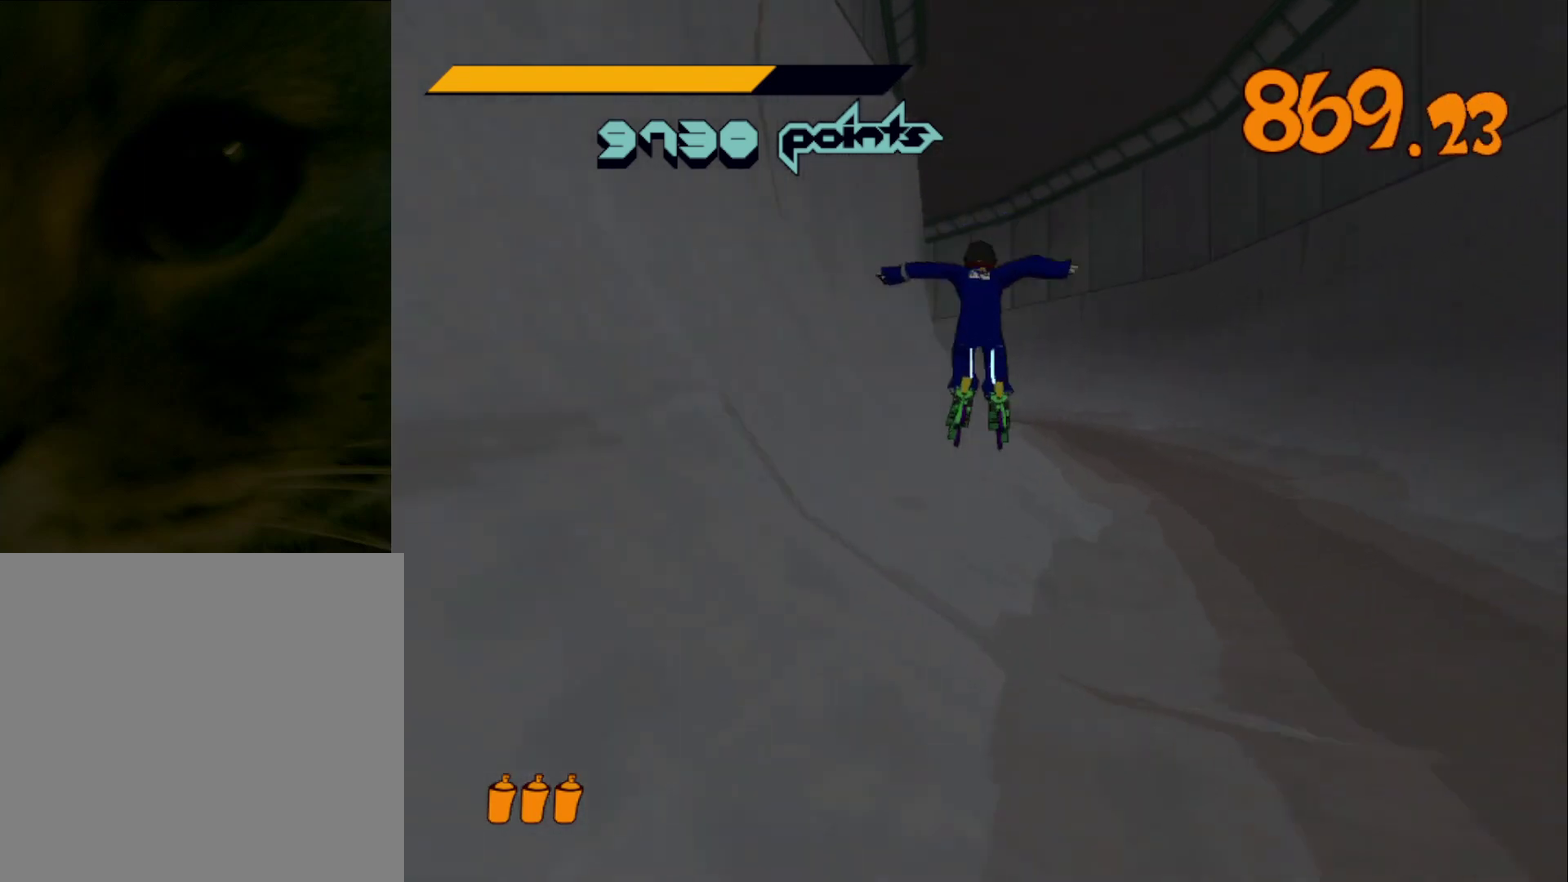
{"buttons": ["R2"], "left_stick": "up", "right_stick": "center", "events": [[33, "R2", "up"], [200, "R2", "down"], [367, "left_stick", "up"]]}
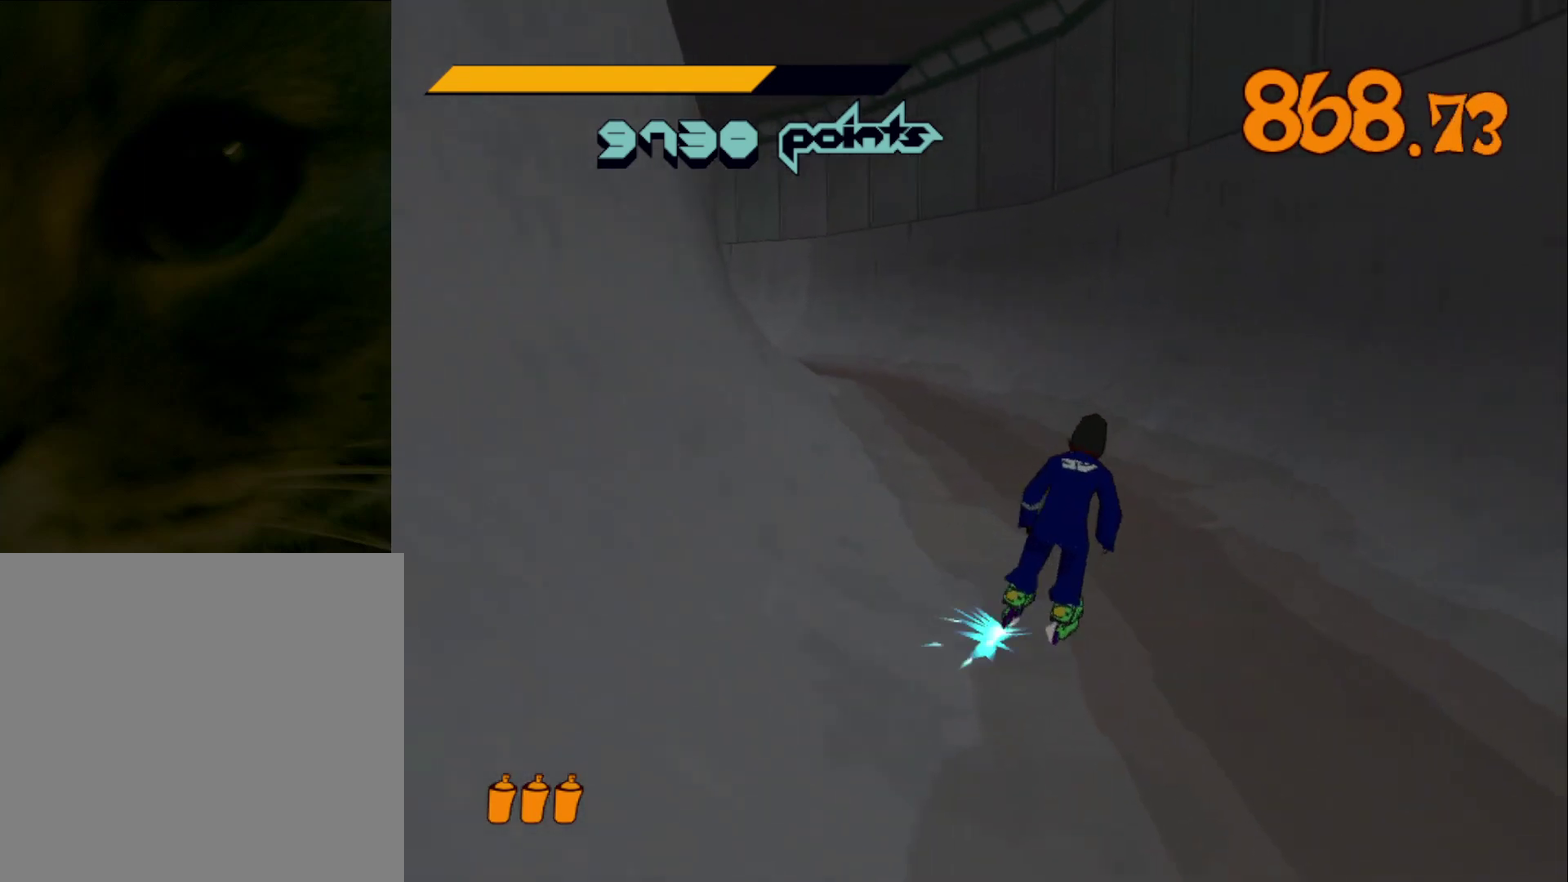
{"buttons": ["A", "R2"], "left_stick": "up", "right_stick": "center", "events": [[33, "right_stick", "left"], [267, "right_stick", "center"], [433, "A", "down"]]}
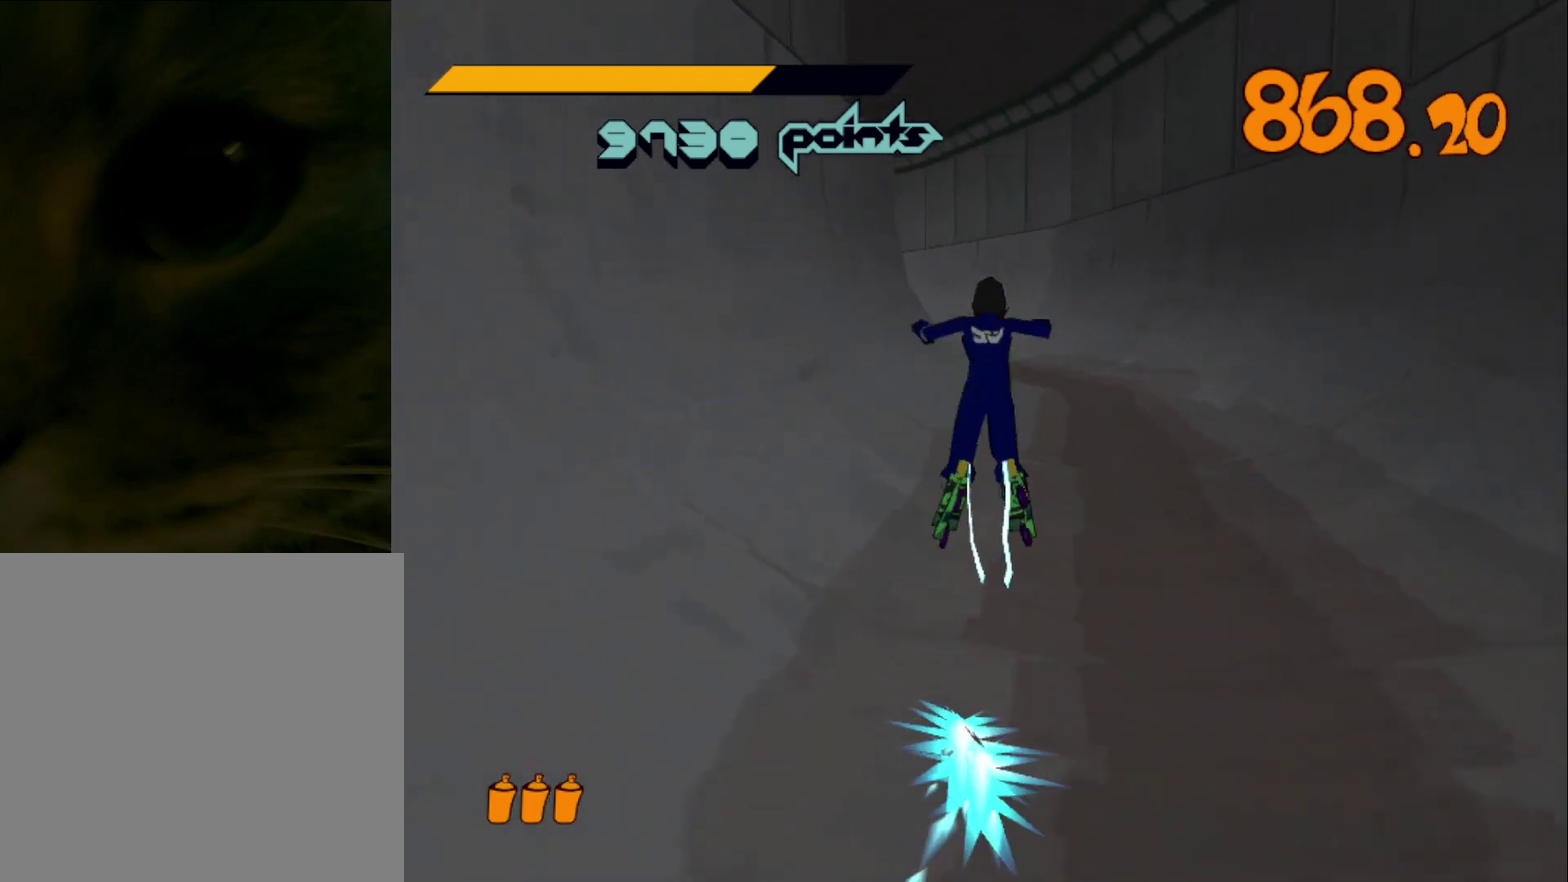
{"buttons": ["A", "R2"], "left_stick": "up", "right_stick": "center", "events": []}
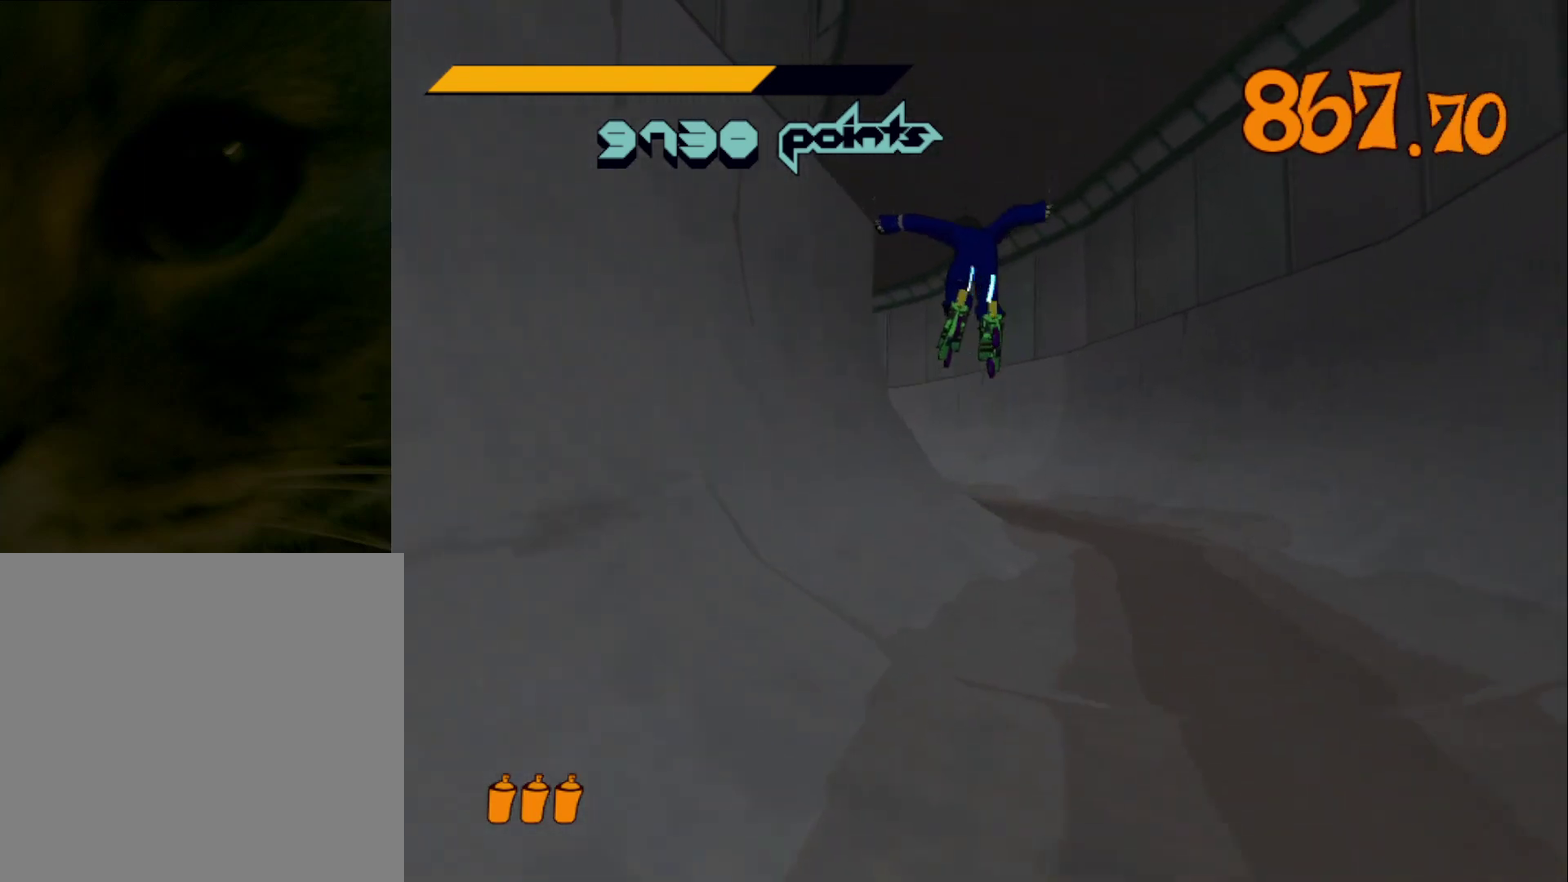
{"buttons": [], "left_stick": "up-right", "right_stick": "center", "events": [[333, "left_stick", "up-right"], [400, "A", "up"], [400, "R2", "up"]]}
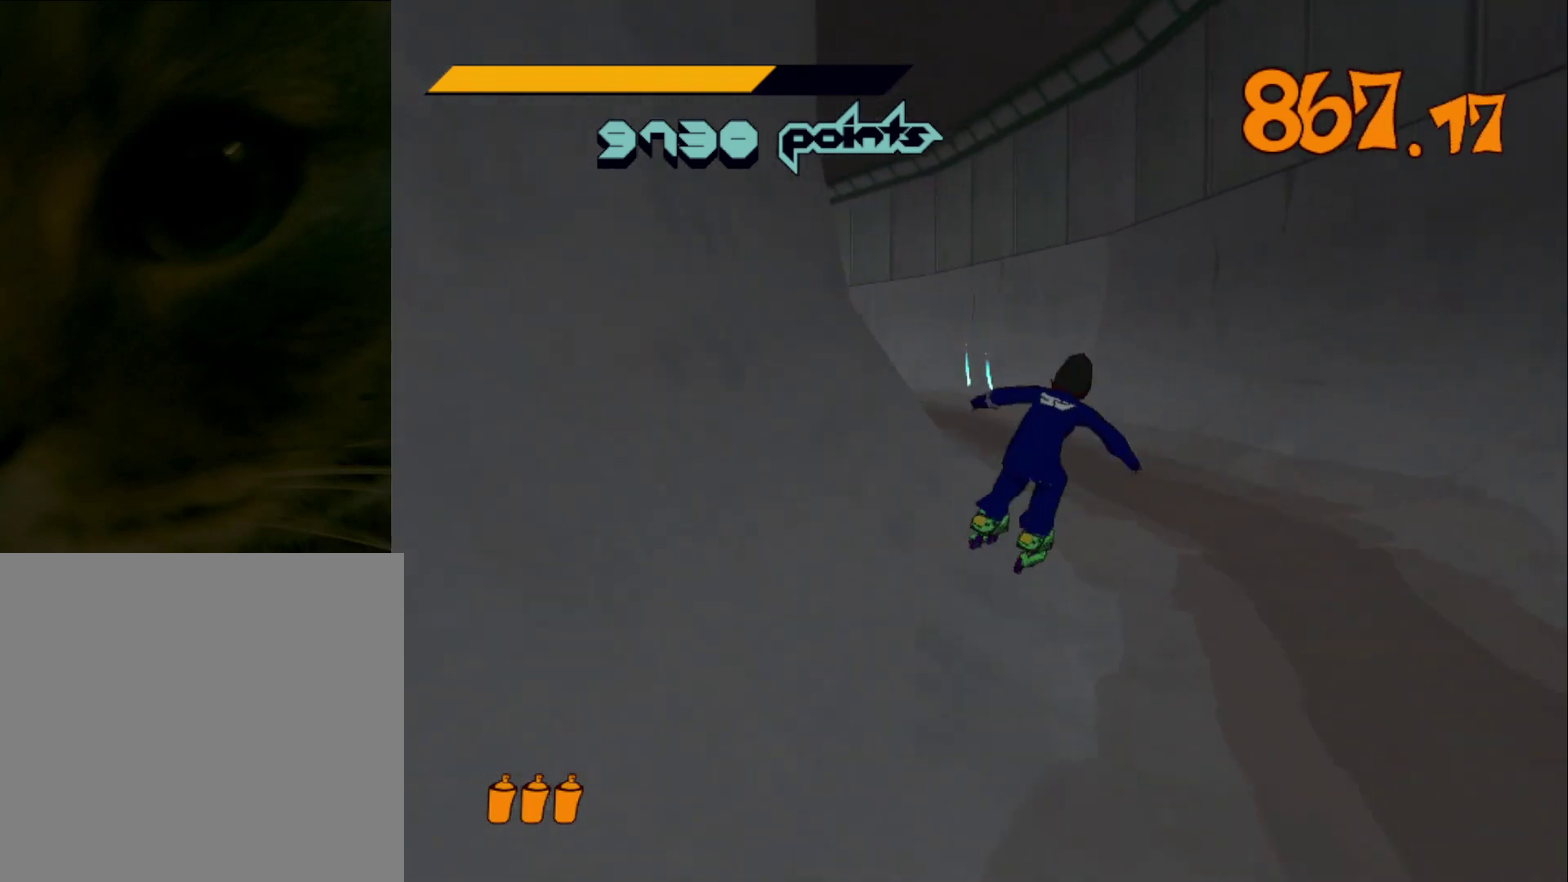
{"buttons": ["R2"], "left_stick": "up", "right_stick": "left", "events": [[33, "R2", "down"], [200, "left_stick", "up"], [400, "right_stick", "left"]]}
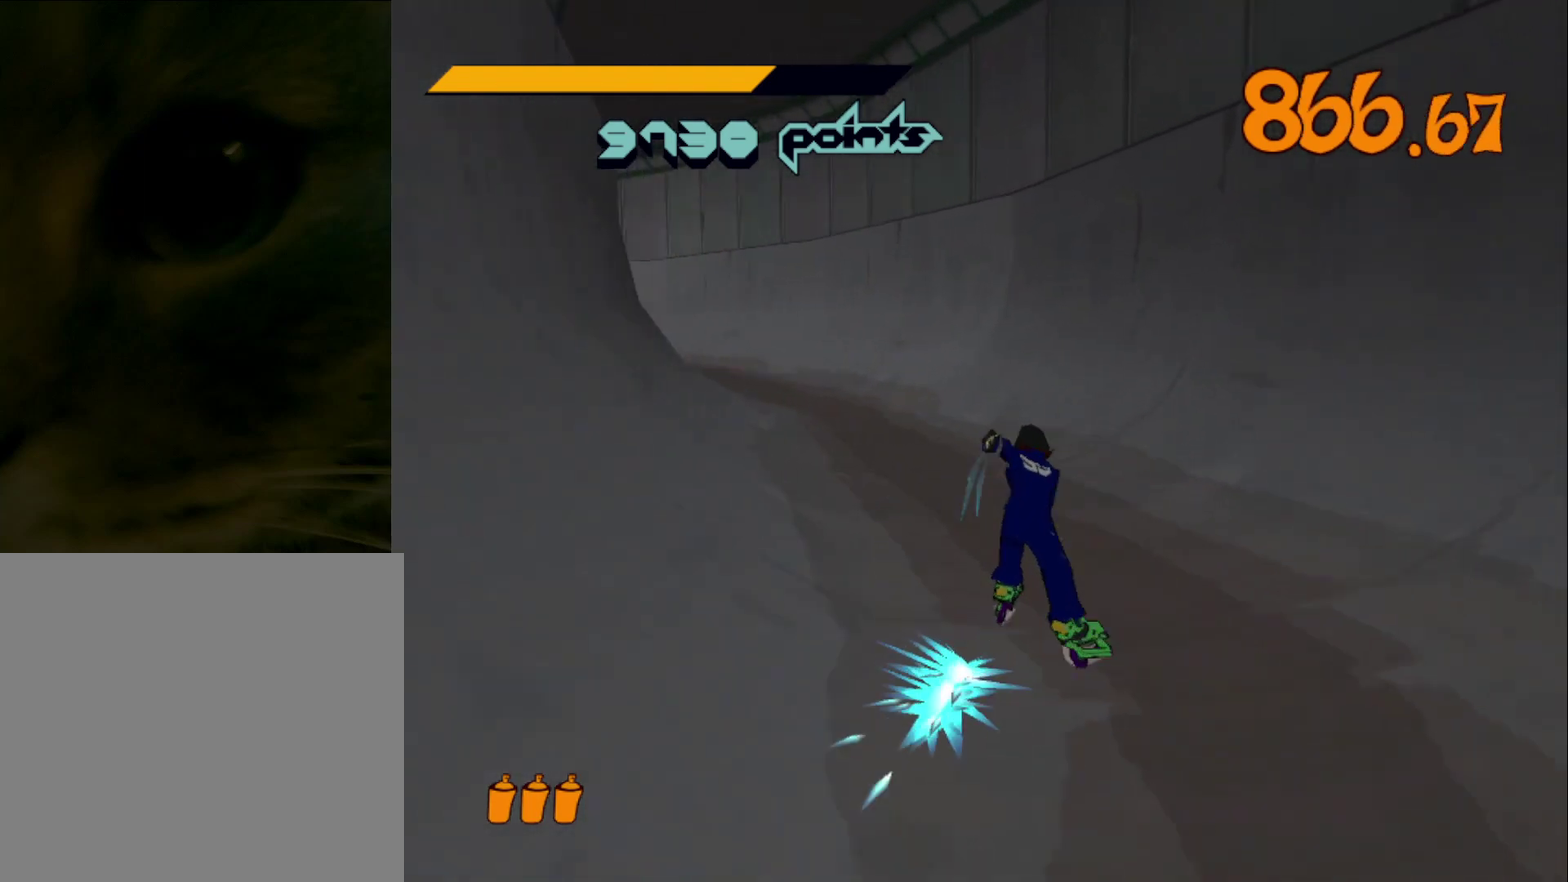
{"buttons": ["A", "R2"], "left_stick": "up", "right_stick": "center", "events": [[167, "right_stick", "center"], [300, "A", "down"]]}
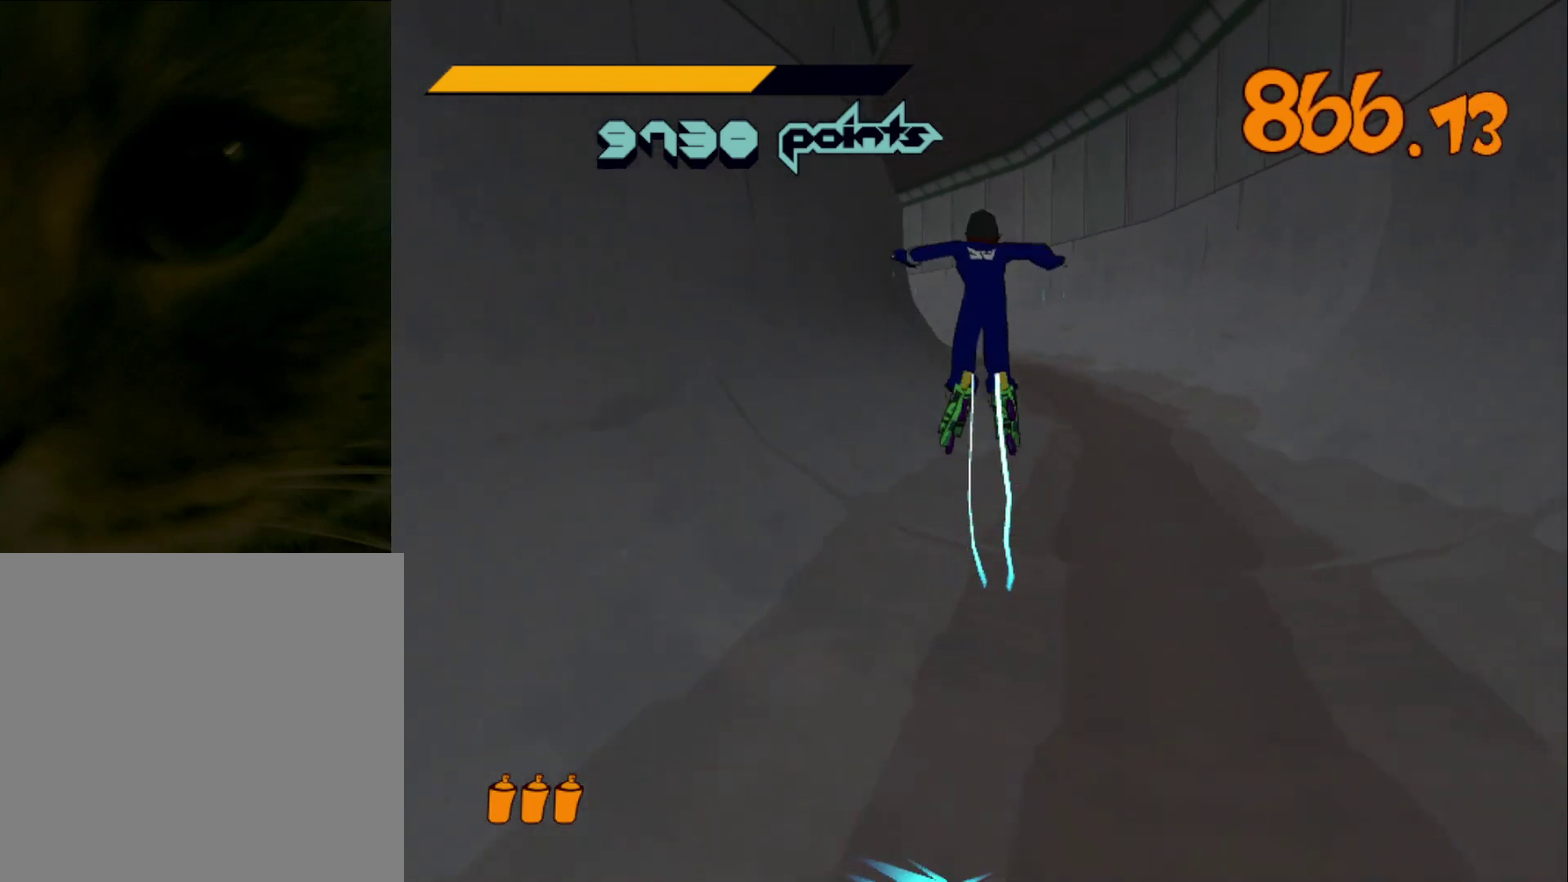
{"buttons": ["A", "R2"], "left_stick": "up", "right_stick": "center", "events": [[267, "left_stick", "up-left"], [367, "left_stick", "up"]]}
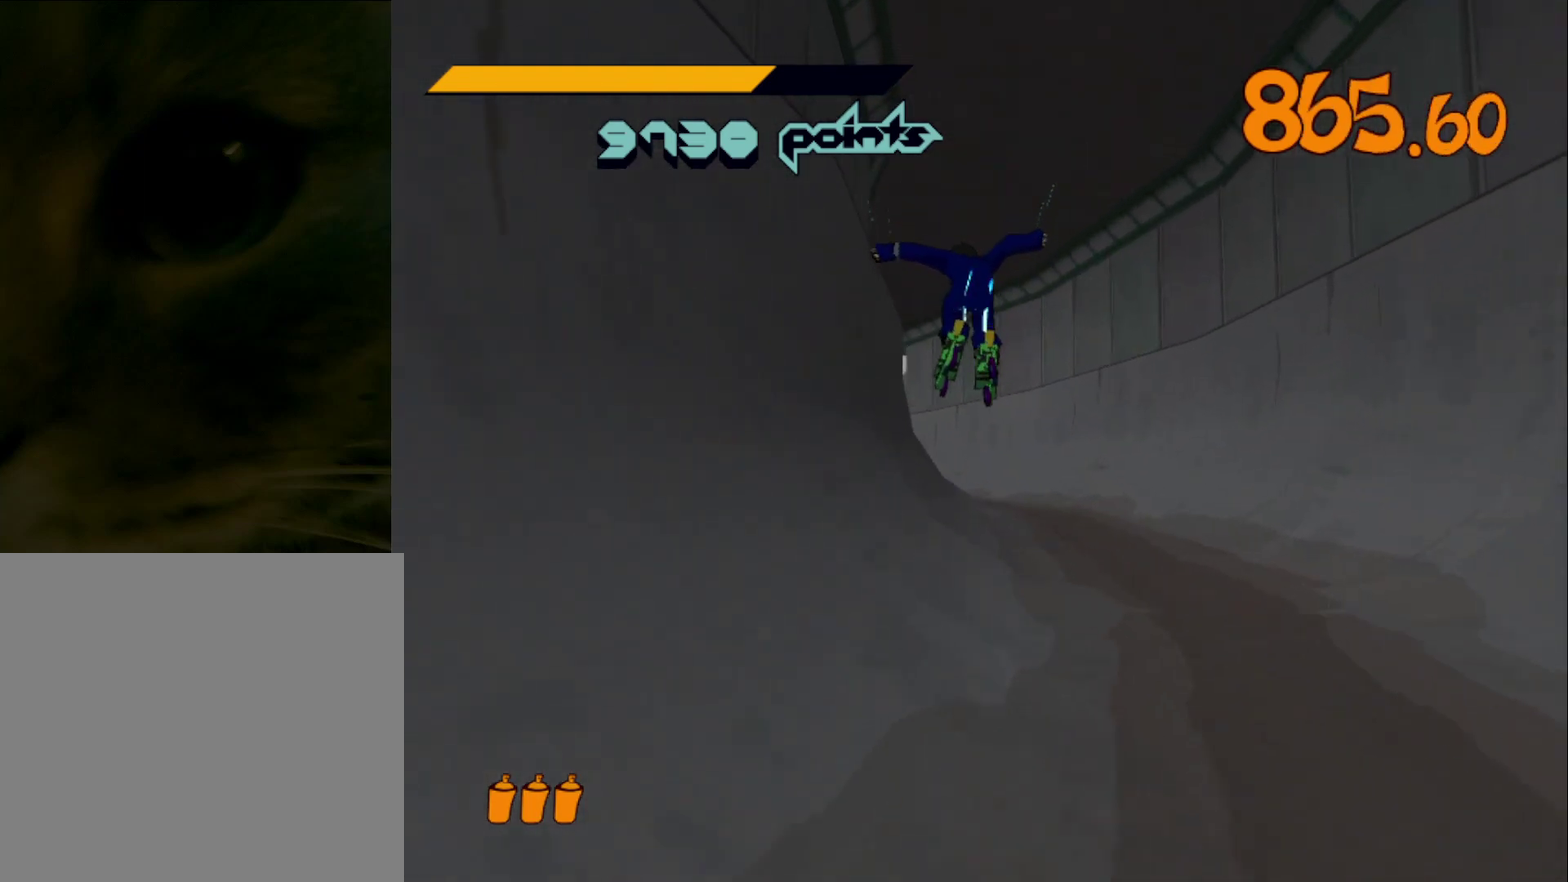
{"buttons": ["R2"], "left_stick": "up-right", "right_stick": "center", "events": [[233, "A", "up"], [233, "R2", "up"], [300, "left_stick", "up-right"], [433, "R2", "down"]]}
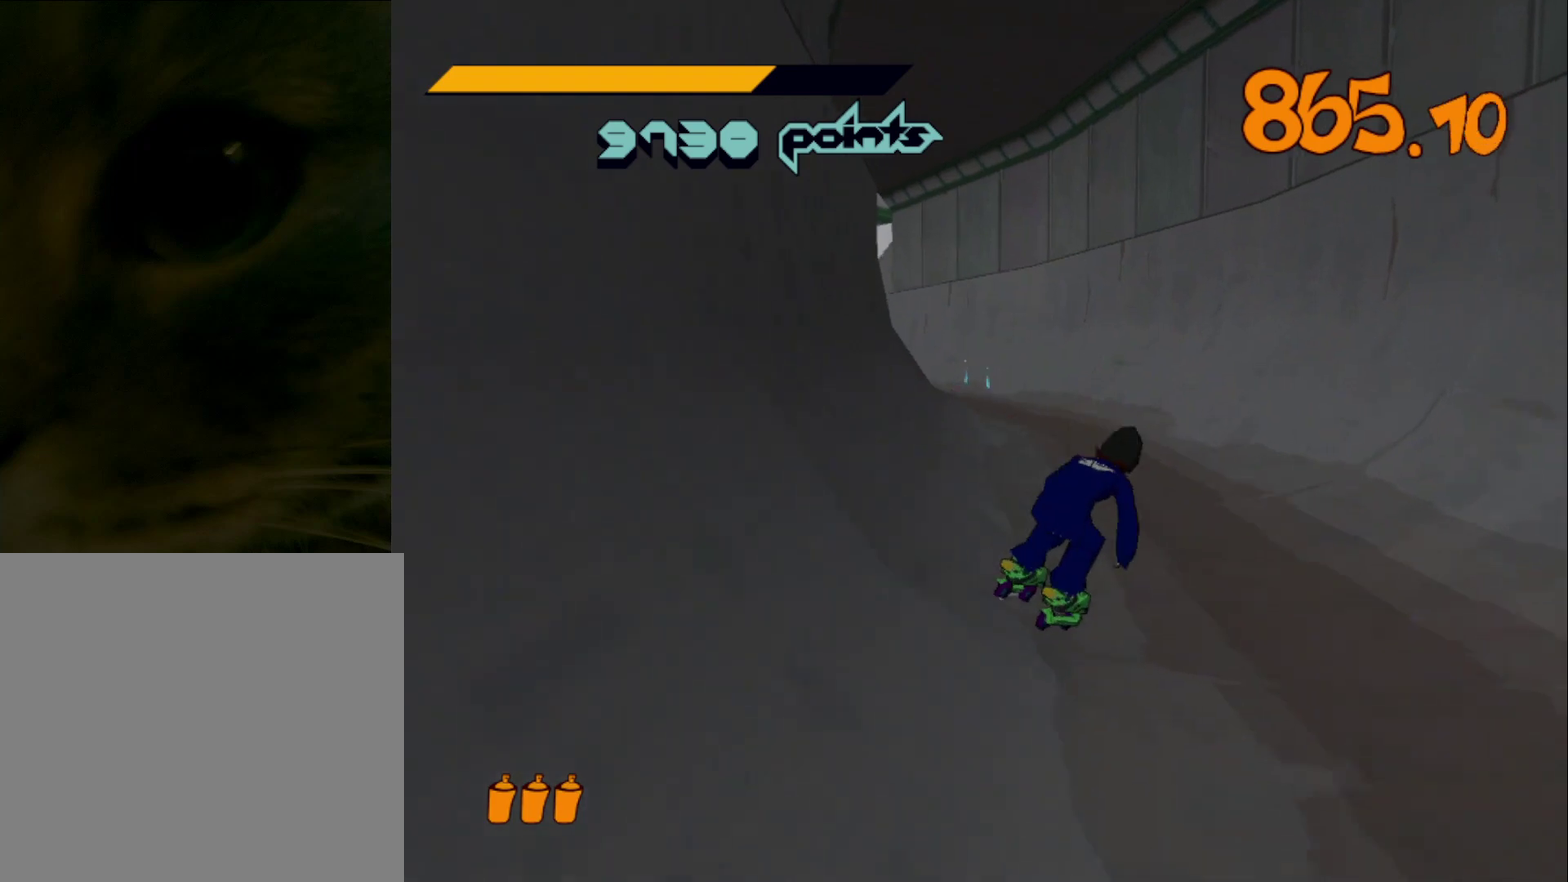
{"buttons": ["R2"], "left_stick": "up", "right_stick": "left", "events": [[167, "left_stick", "up"], [300, "right_stick", "left"]]}
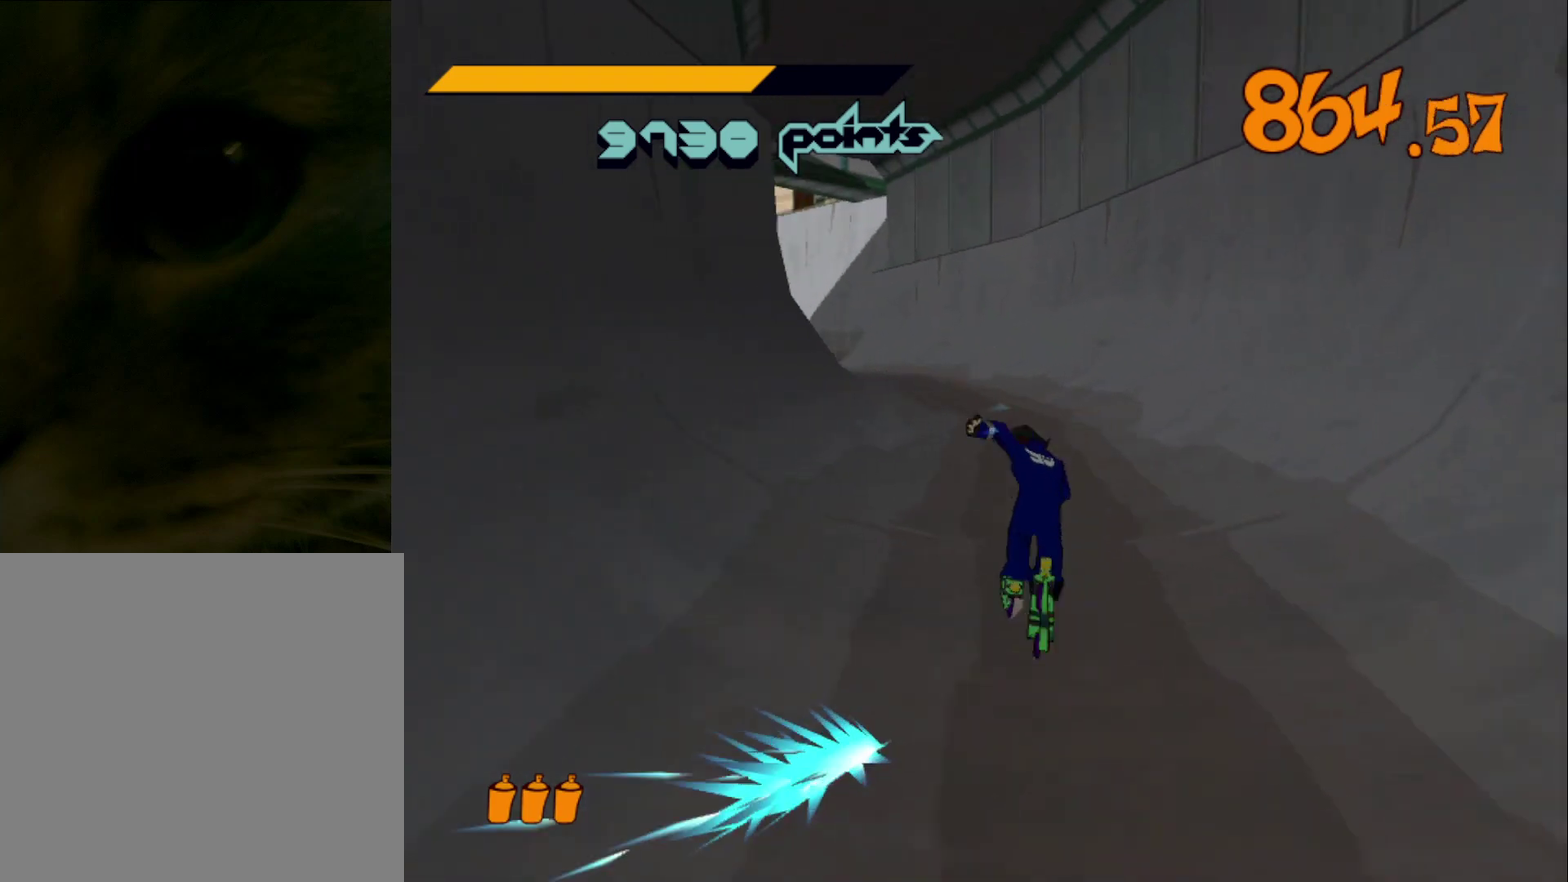
{"buttons": ["A", "R2"], "left_stick": "up", "right_stick": "center", "events": [[67, "right_stick", "center"], [200, "A", "down"]]}
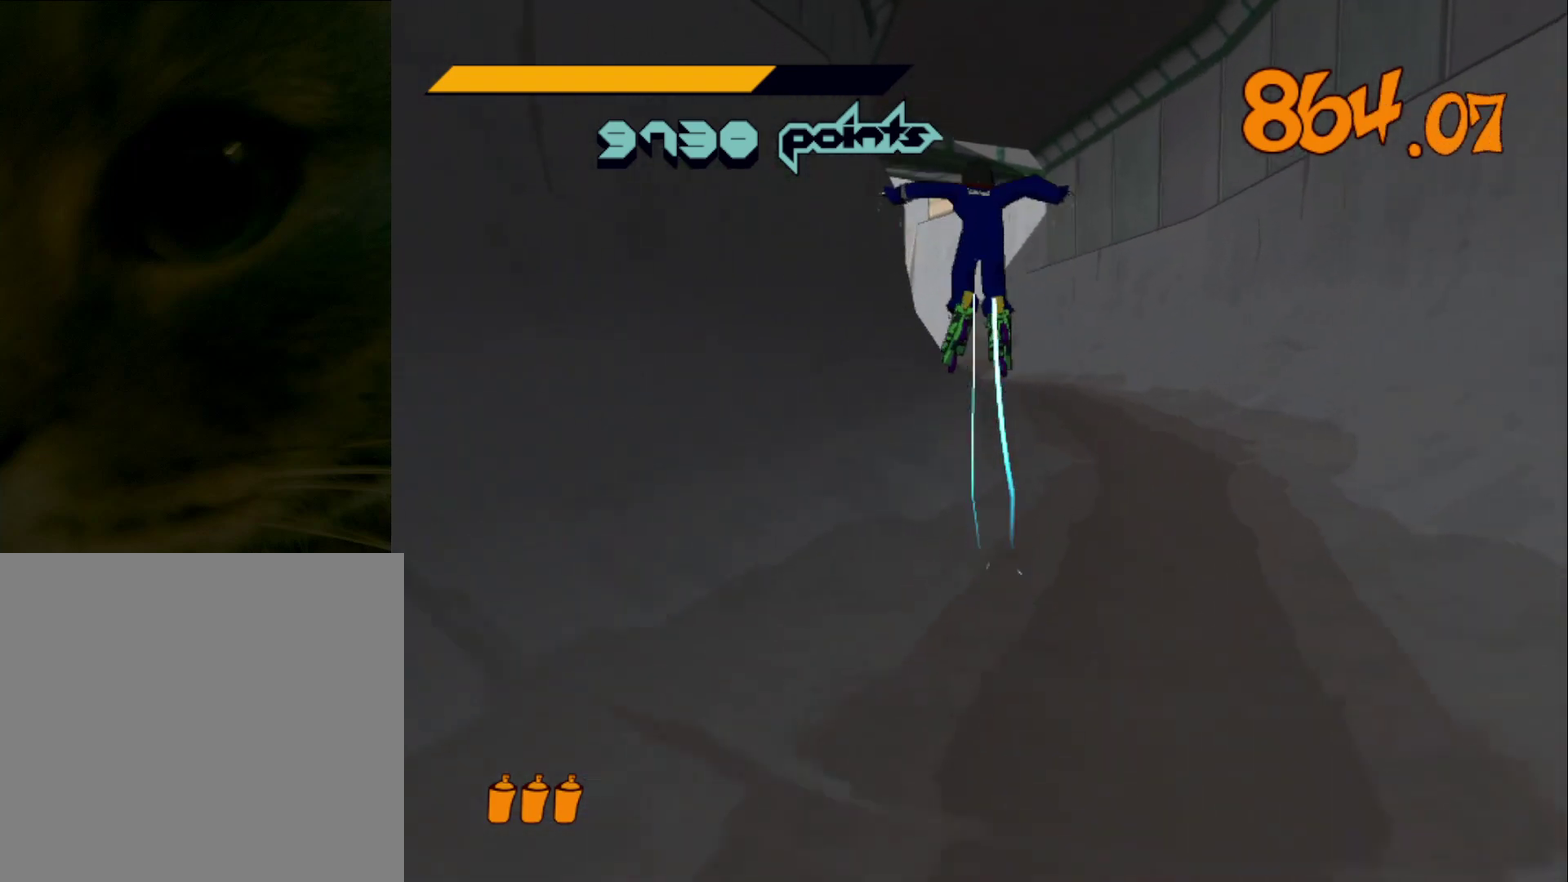
{"buttons": ["A", "R2"], "left_stick": "up", "right_stick": "center", "events": [[100, "left_stick", "up-left"], [200, "left_stick", "up"]]}
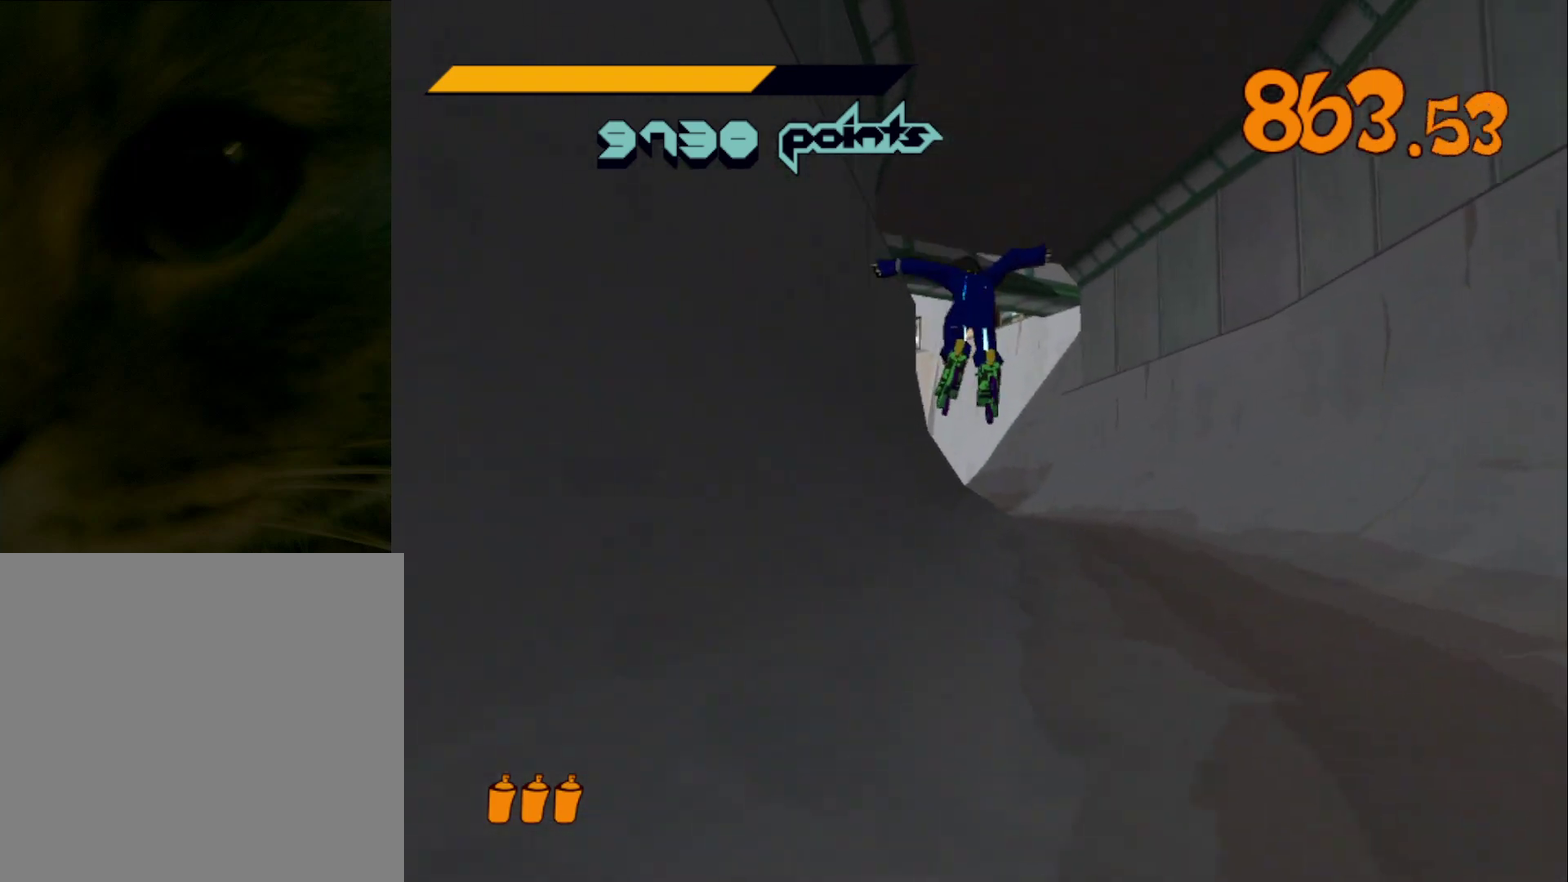
{"buttons": ["R2"], "left_stick": "up-right", "right_stick": "center", "events": [[133, "A", "up"], [133, "R2", "up"], [133, "left_stick", "up-right"], [300, "R2", "down"]]}
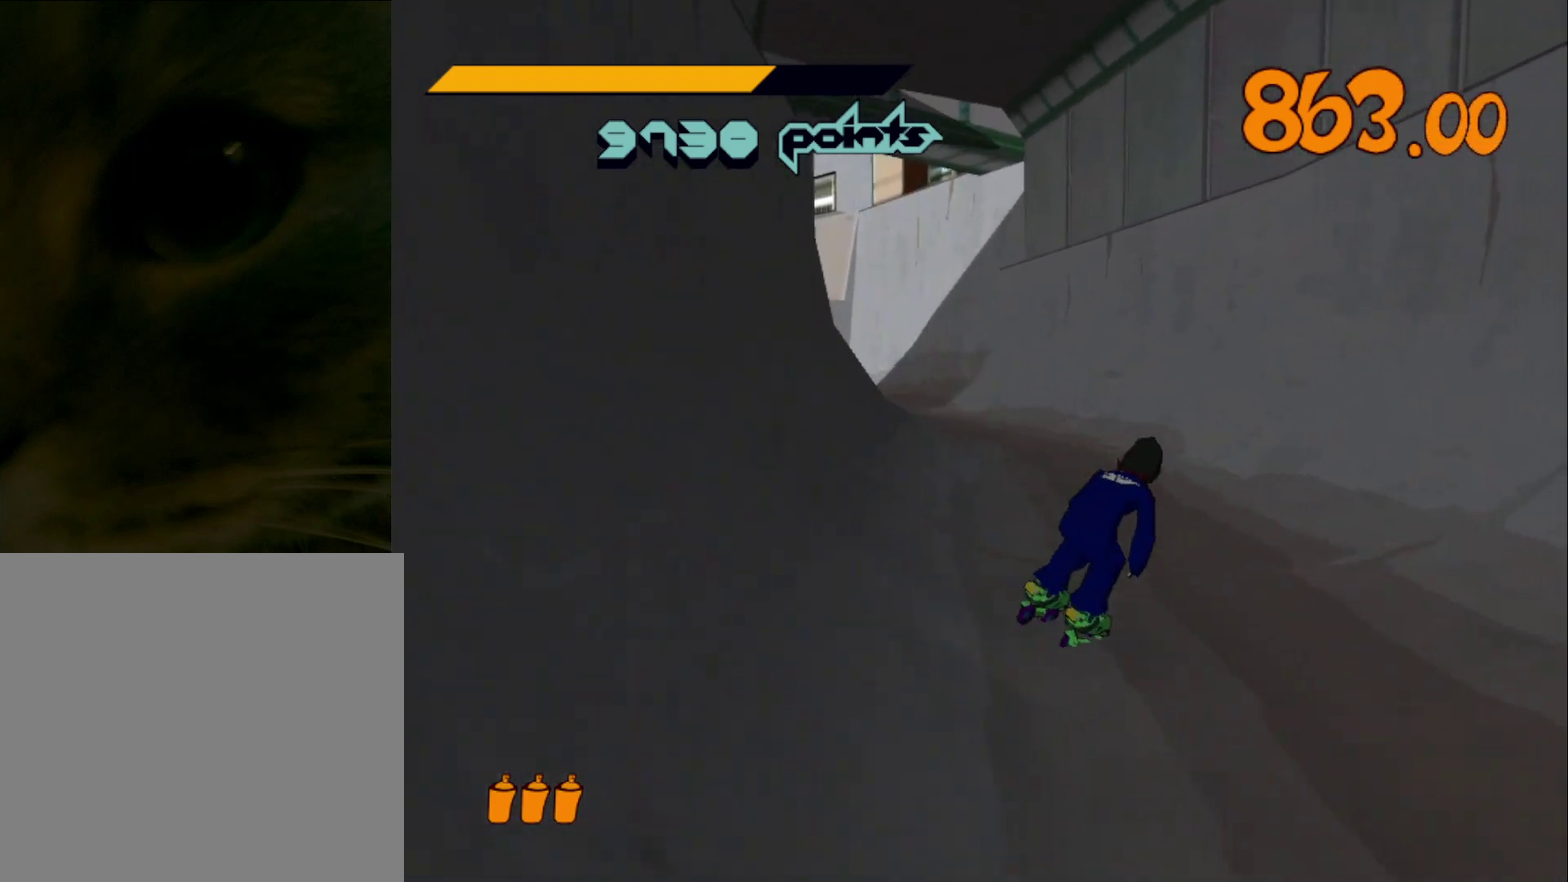
{"buttons": ["A", "R2"], "left_stick": "up-left", "right_stick": "center", "events": [[33, "left_stick", "up"], [100, "right_stick", "left"], [300, "right_stick", "center"], [367, "A", "down"], [500, "left_stick", "up-left"]]}
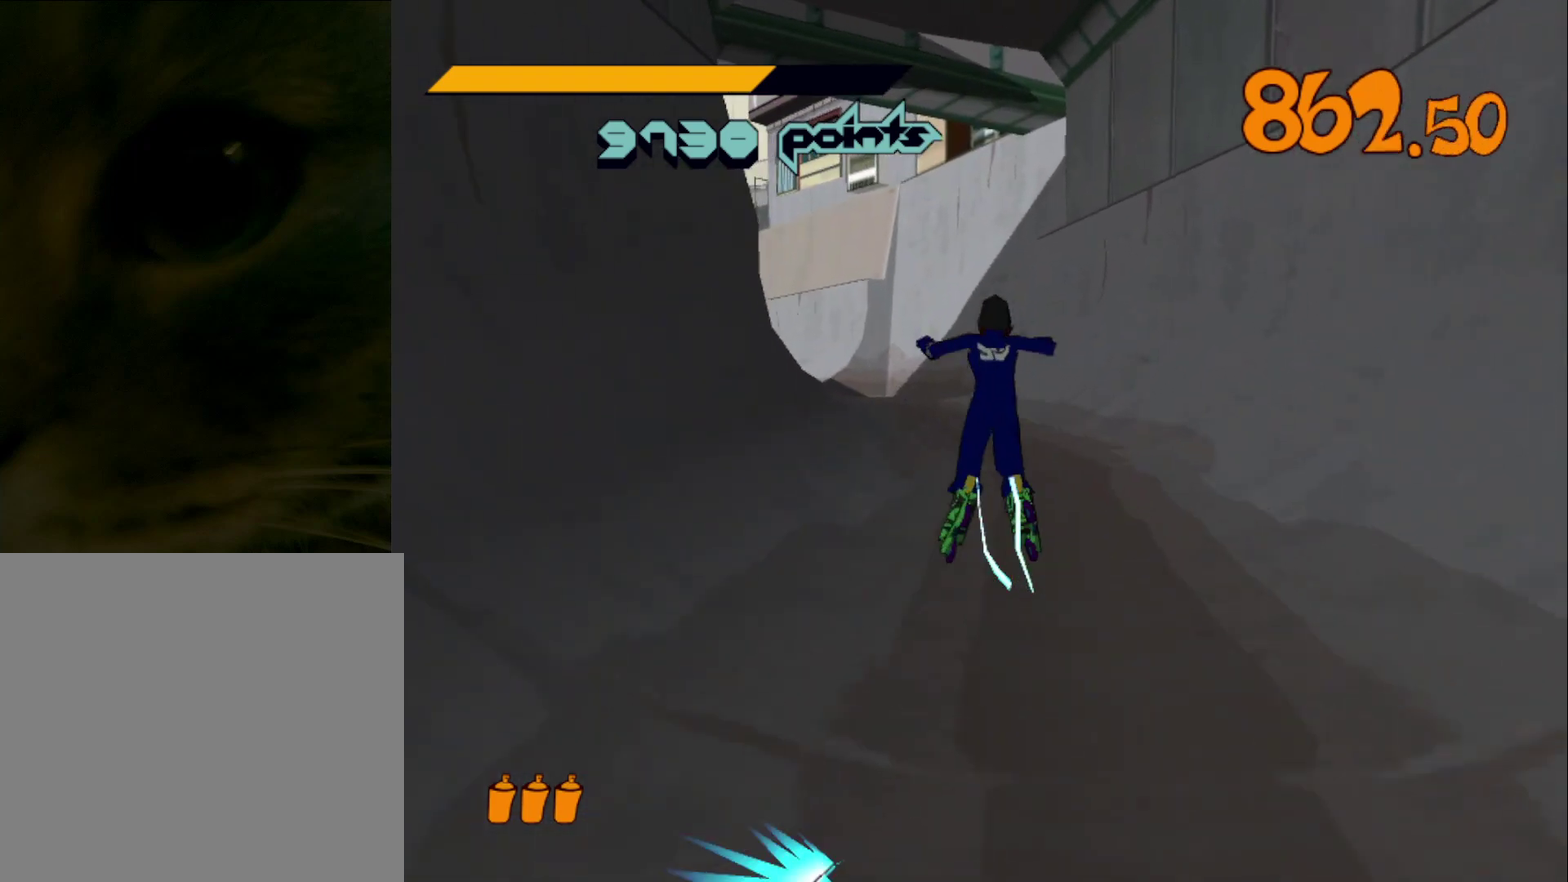
{"buttons": ["A", "R2"], "left_stick": "up-left", "right_stick": "center", "events": []}
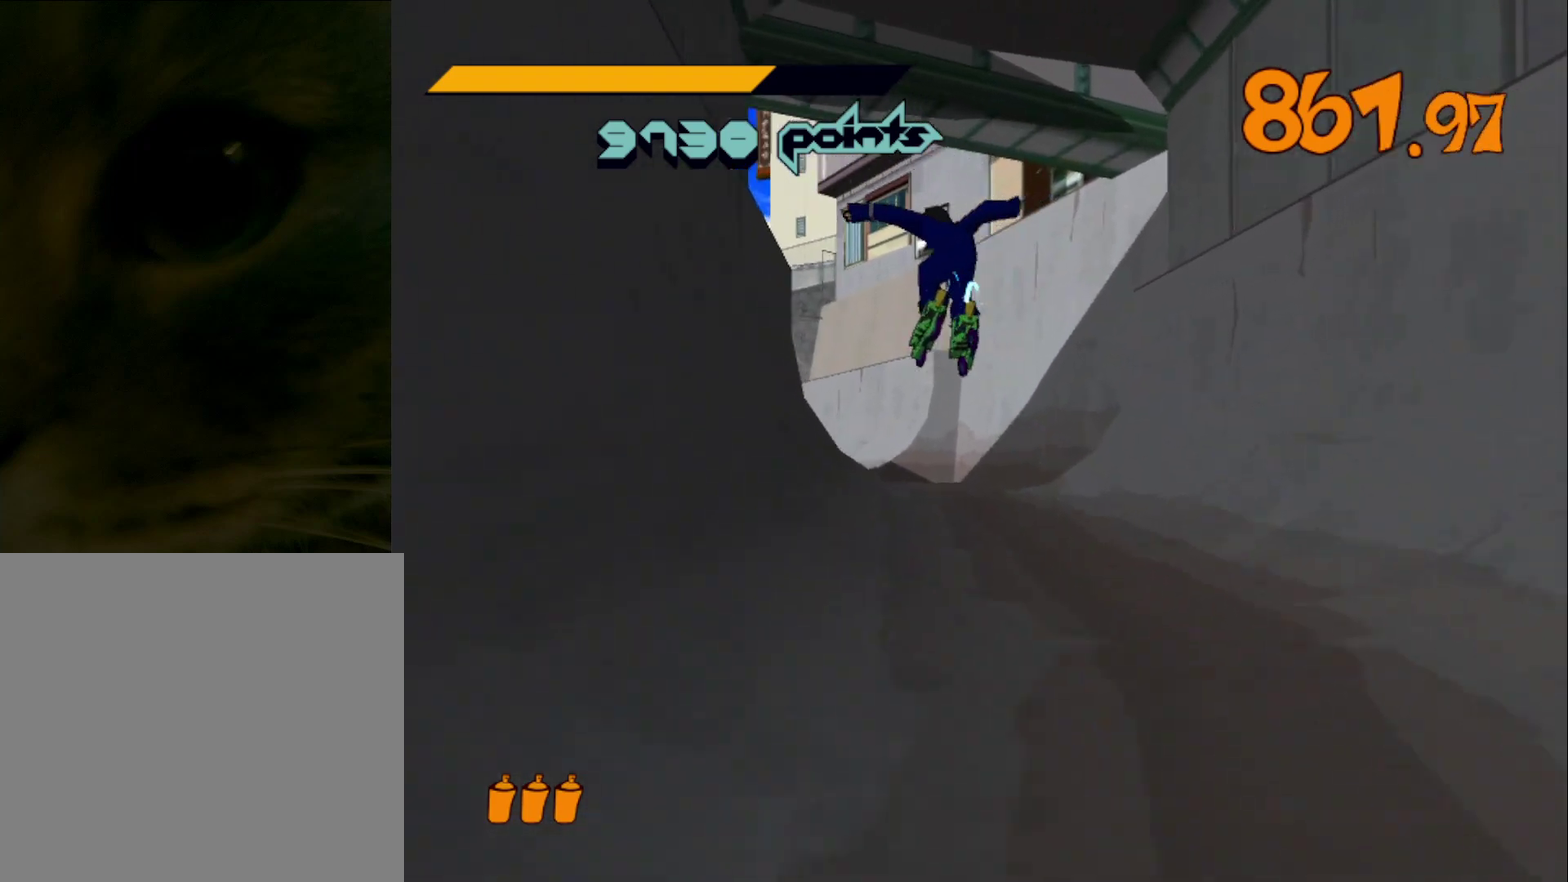
{"buttons": [], "left_stick": "up-right", "right_stick": "center", "events": [[67, "left_stick", "up"], [300, "A", "up"], [300, "R2", "up"], [333, "left_stick", "up-right"]]}
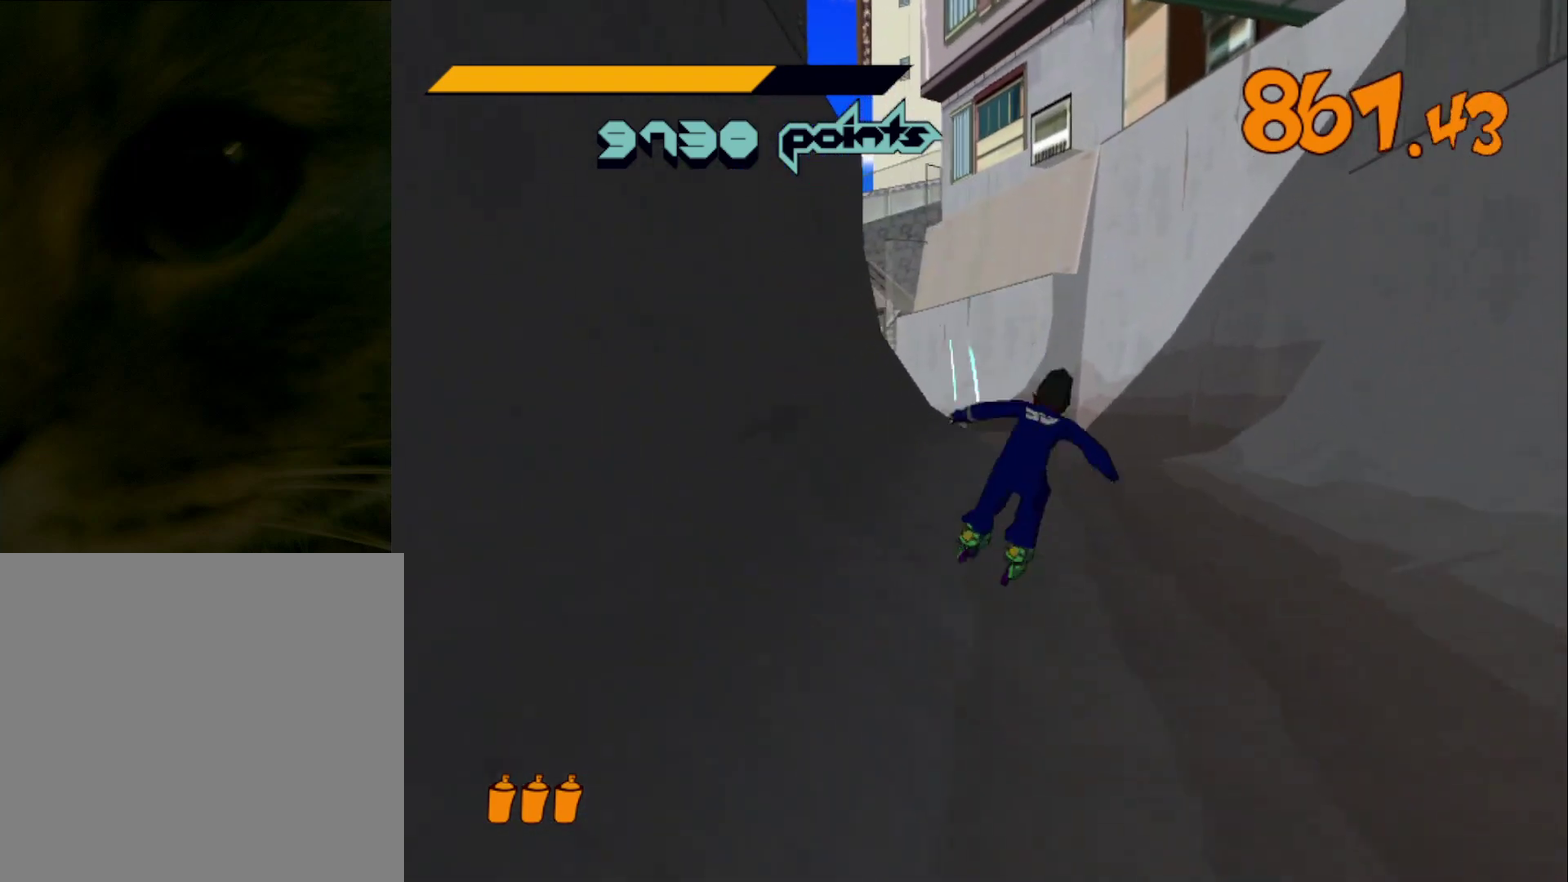
{"buttons": ["R2"], "left_stick": "up", "right_stick": "center", "events": [[33, "R2", "down"], [233, "left_stick", "up"]]}
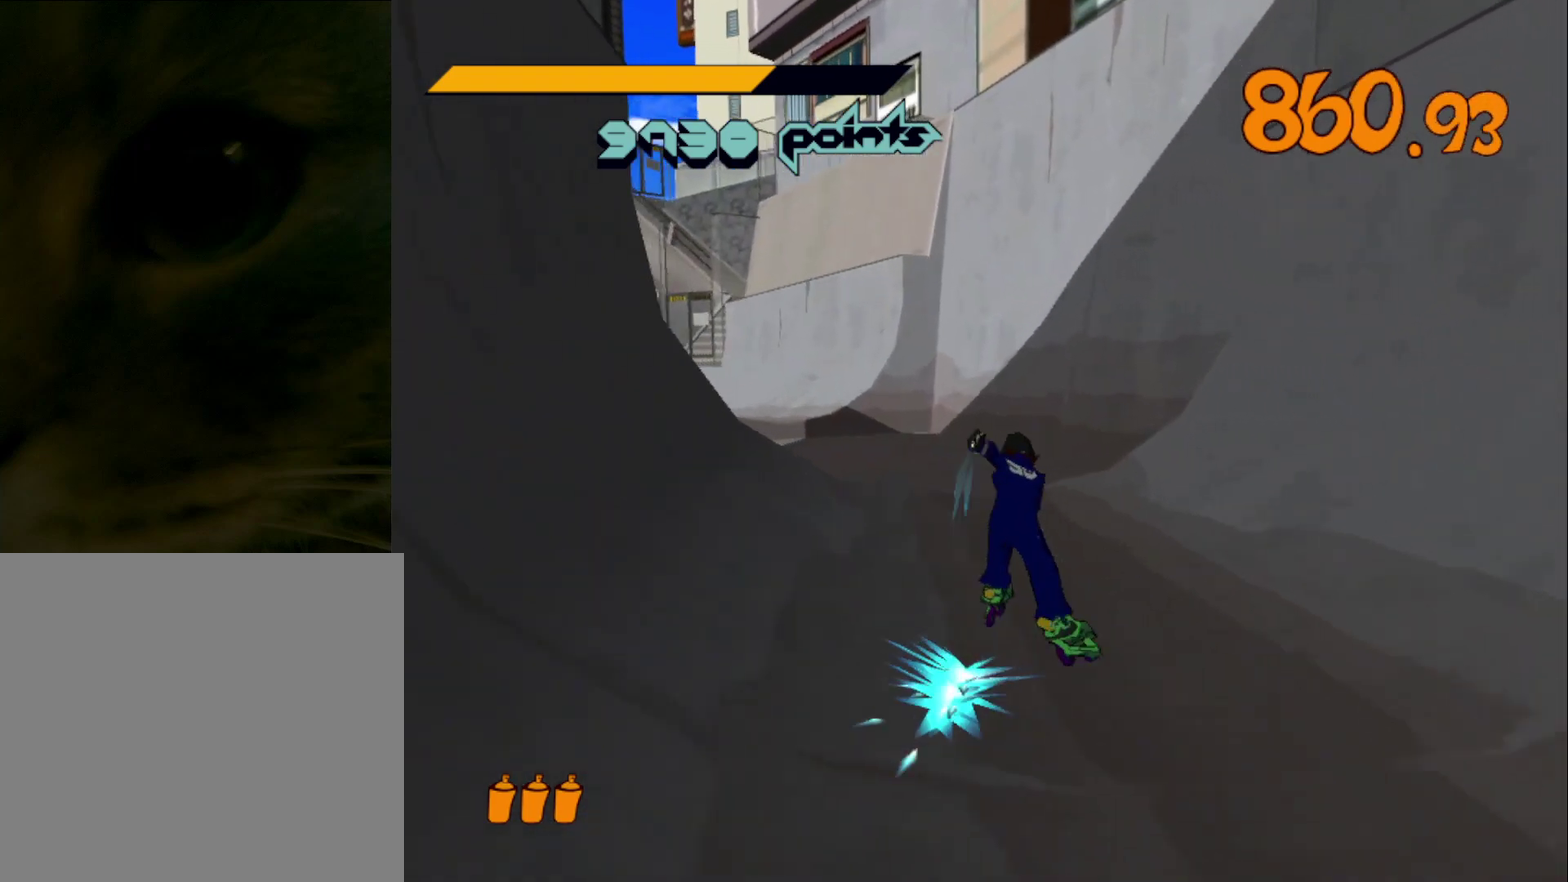
{"buttons": ["A", "R2"], "left_stick": "up", "right_stick": "center", "events": [[67, "right_stick", "left"], [267, "right_stick", "center"], [367, "A", "down"]]}
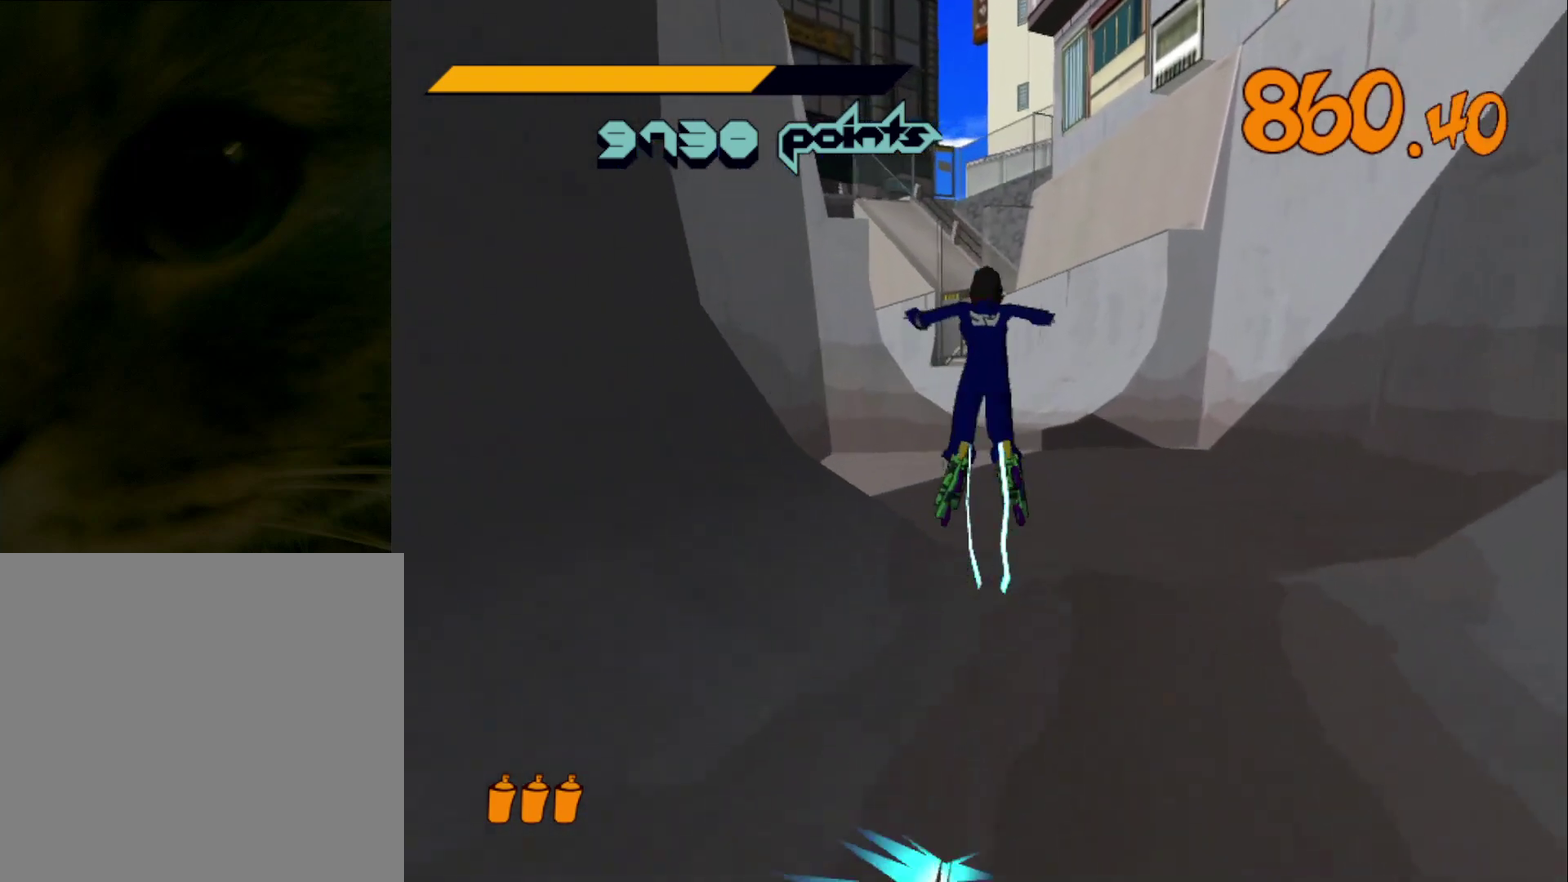
{"buttons": [], "left_stick": "up", "right_stick": "center", "events": [[33, "A", "up"], [67, "R2", "up"]]}
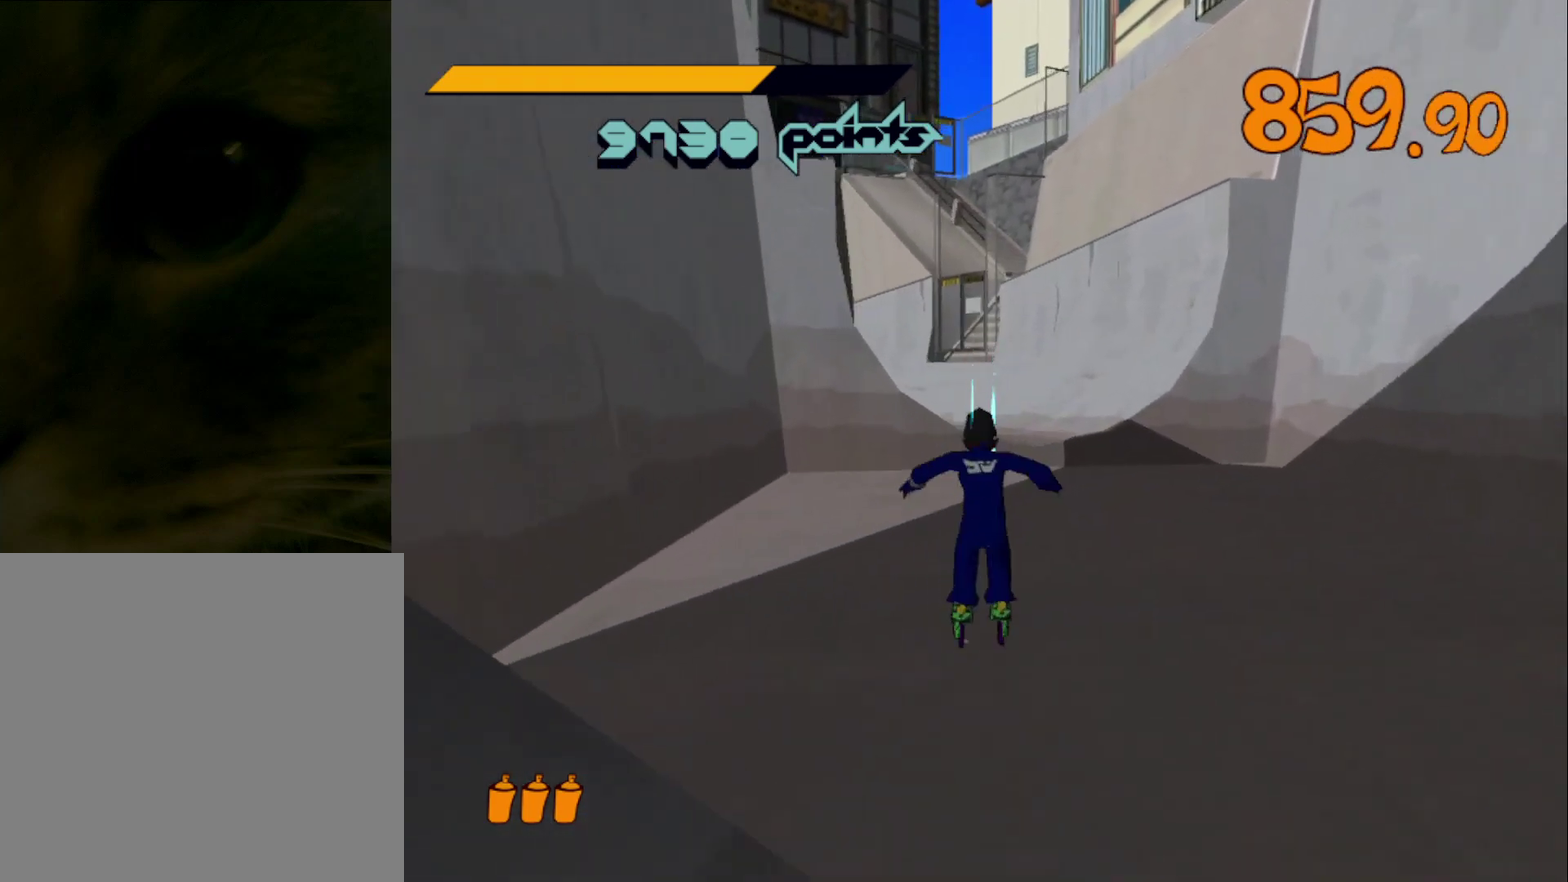
{"buttons": ["R2"], "left_stick": "up", "right_stick": "center", "events": [[67, "R2", "down"], [67, "left_stick", "up-right"], [133, "left_stick", "up"]]}
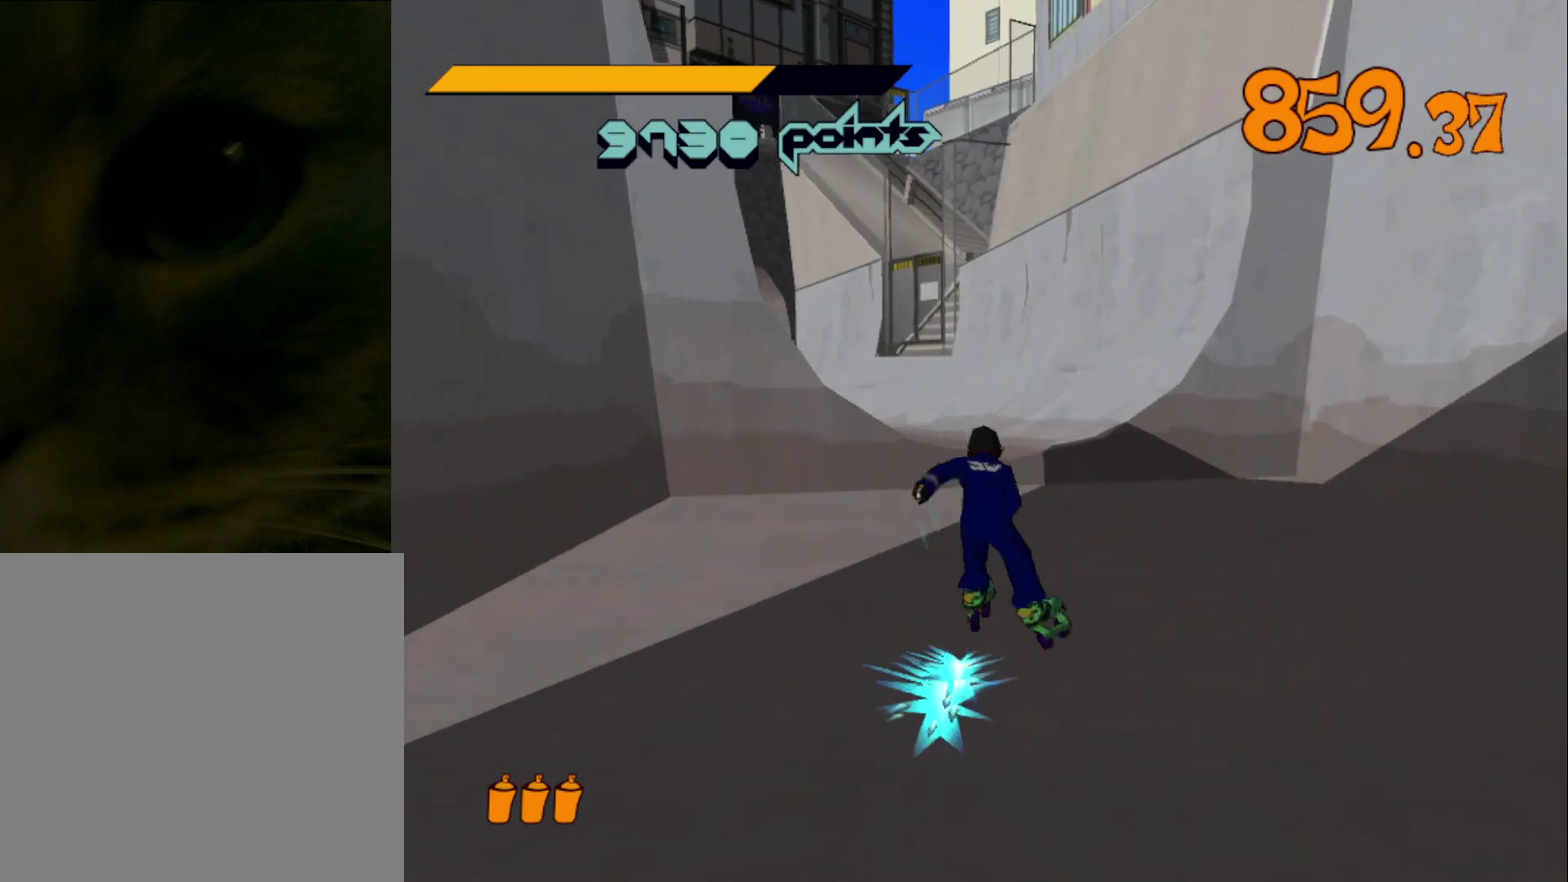
{"buttons": ["A", "R2"], "left_stick": "up", "right_stick": "center", "events": [[200, "right_stick", "left"], [367, "right_stick", "center"], [467, "A", "down"]]}
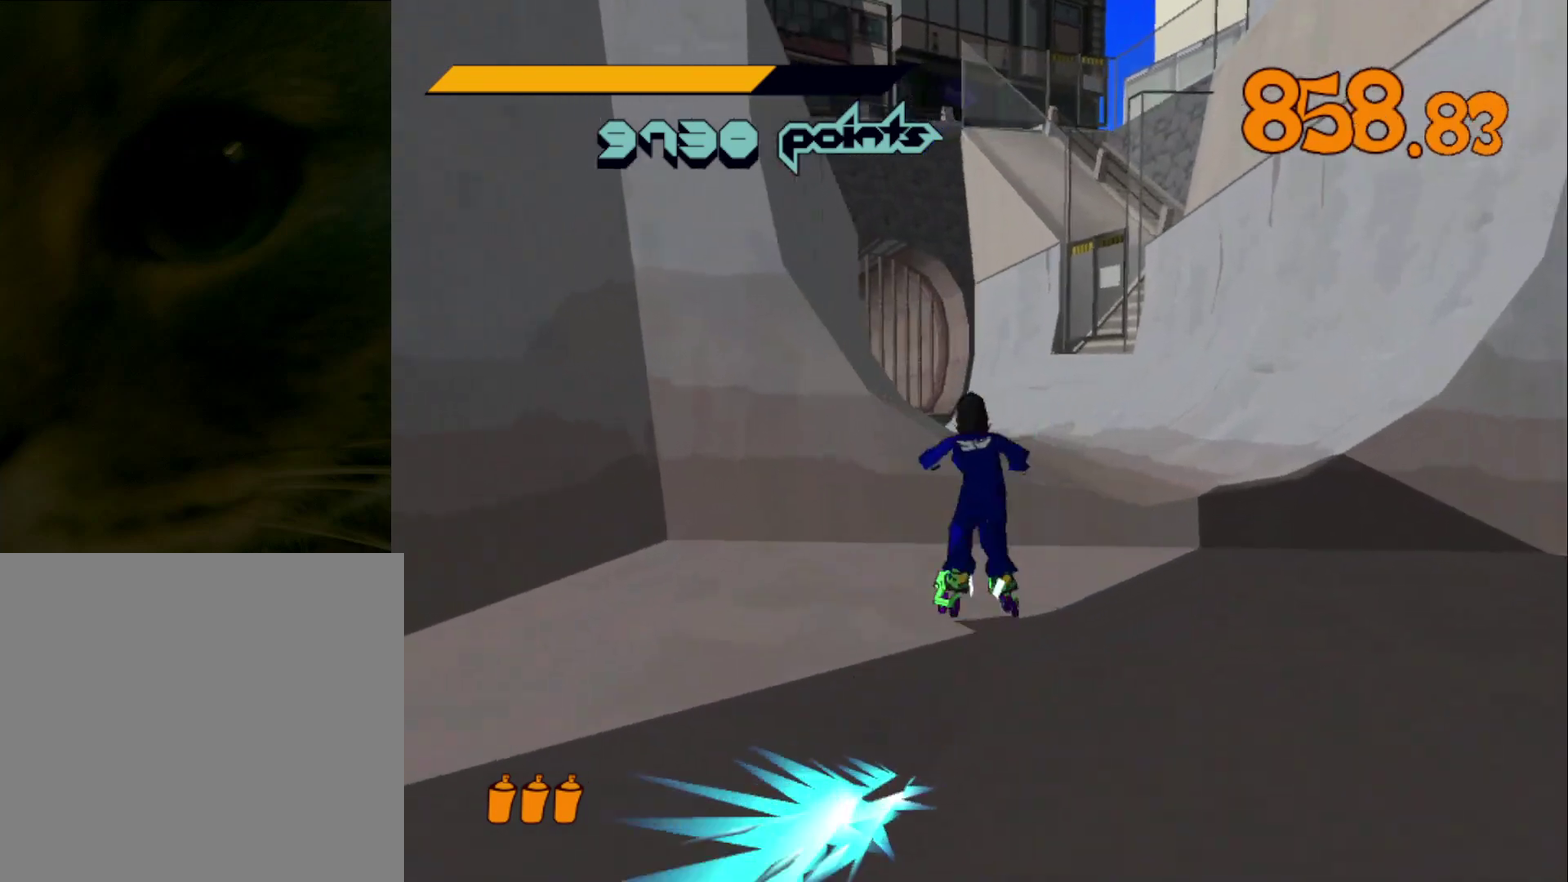
{"buttons": ["A", "R2"], "left_stick": "up-left", "right_stick": "center", "events": [[167, "left_stick", "up-left"], [333, "left_stick", "up"], [500, "left_stick", "up-left"]]}
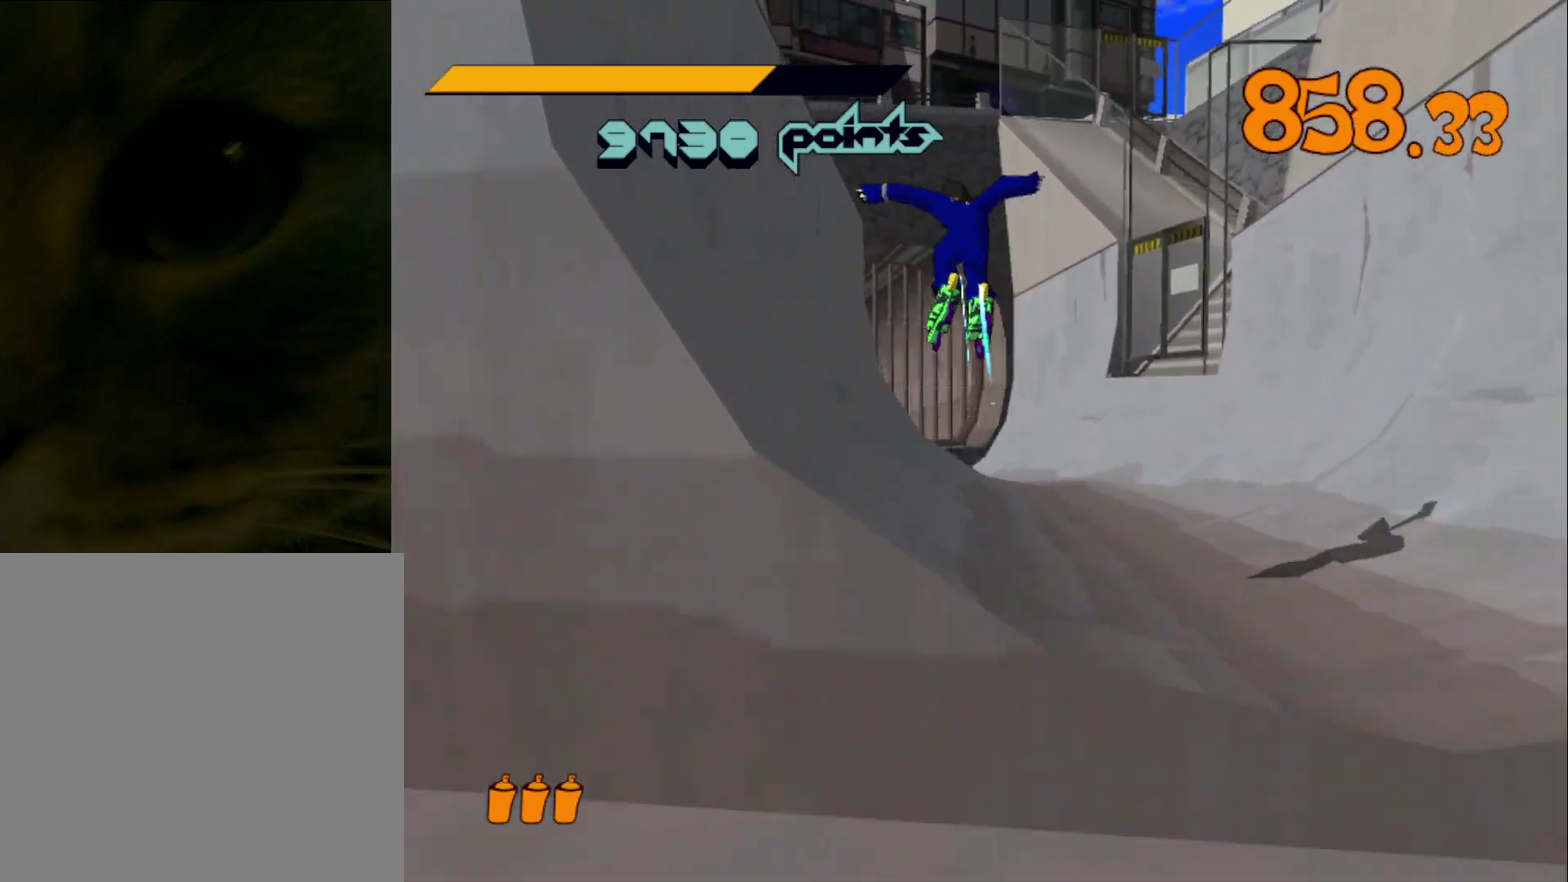
{"buttons": [], "left_stick": "up", "right_stick": "center", "events": [[333, "left_stick", "up"], [400, "A", "up"], [400, "R2", "up"]]}
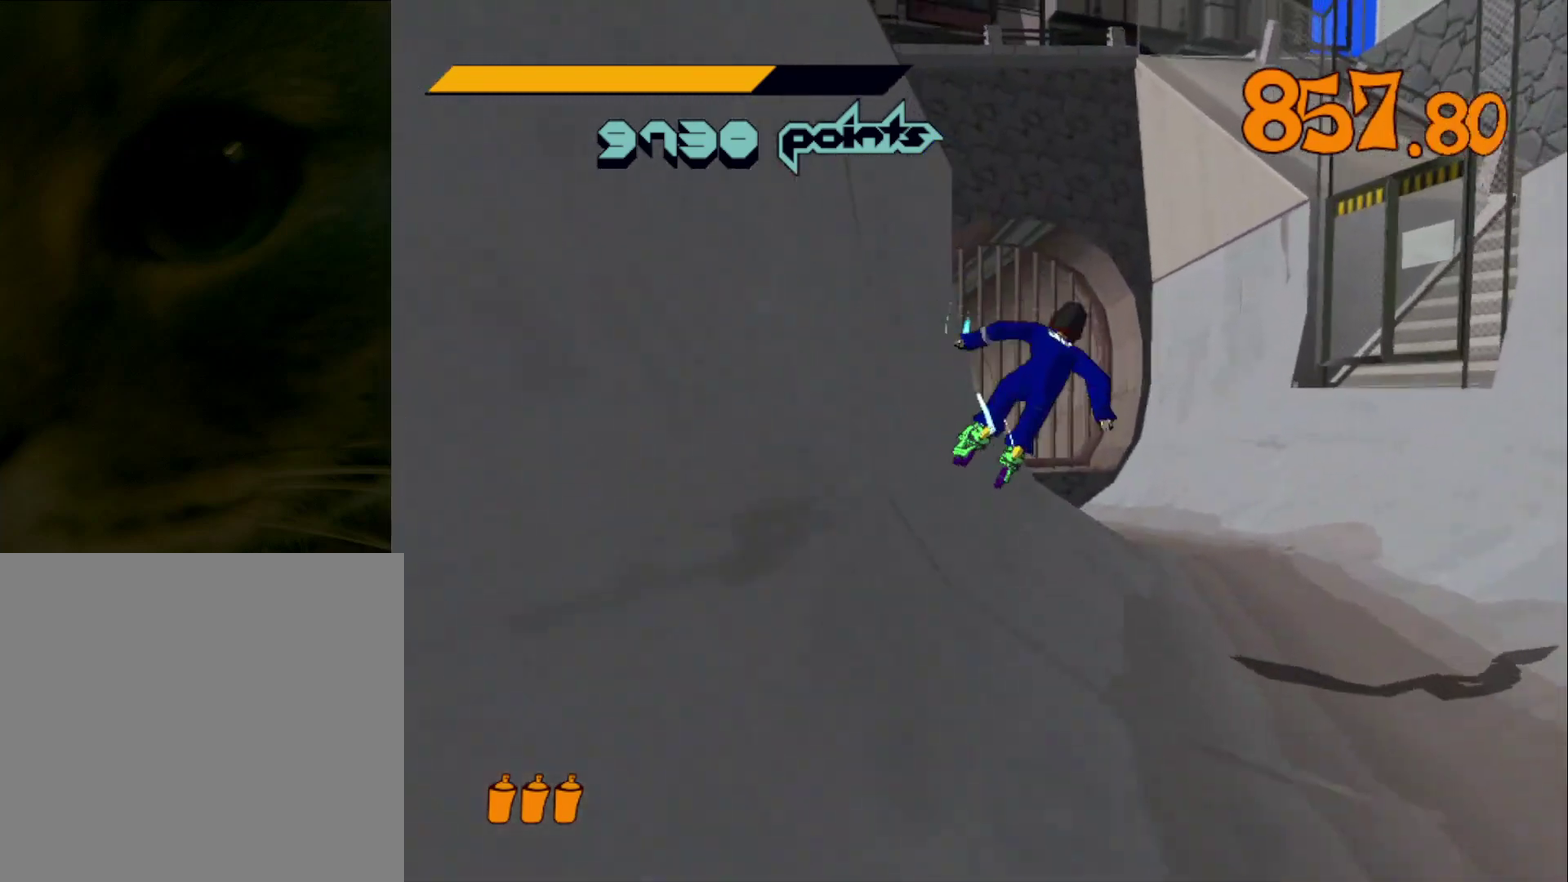
{"buttons": ["A", "R2"], "left_stick": "up-right", "right_stick": "center", "events": [[33, "R2", "down"], [33, "left_stick", "up-right"], [200, "A", "down"]]}